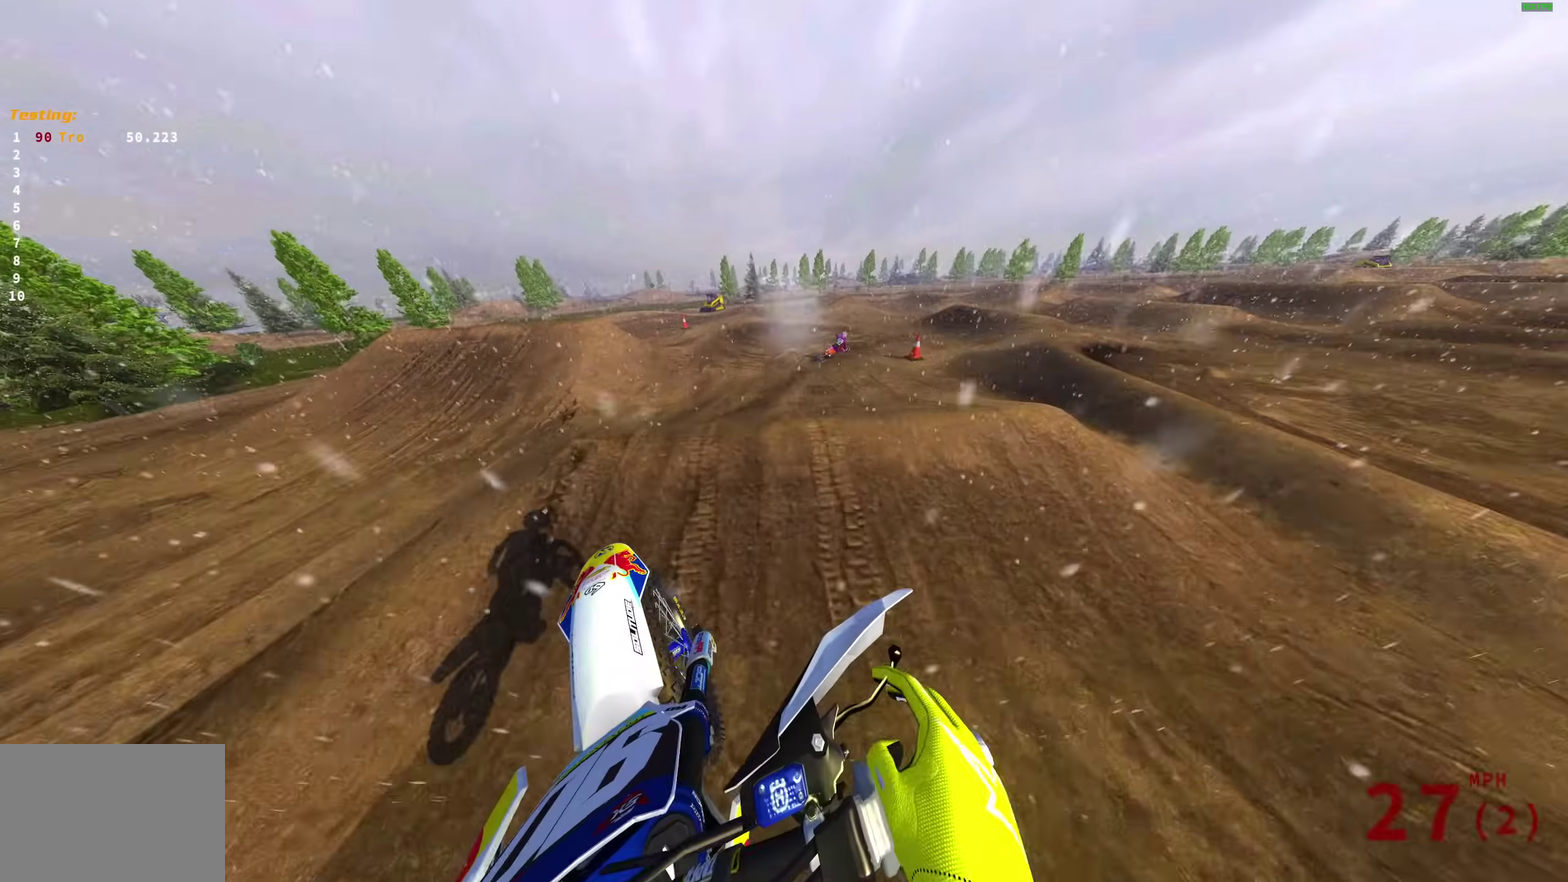
Gameplay with a controller (PlayStation layout); each line is a JSON object with the inputs held at the frame after it (dt_ms = milliseconds from this image to that frame). "events" lists button and stick changes between this image and that frame as [ms after this image, input, new state], when the widget could be followed in between.
{"dt_ms": 300, "buttons": [], "left_stick": "right", "right_stick": "left"}
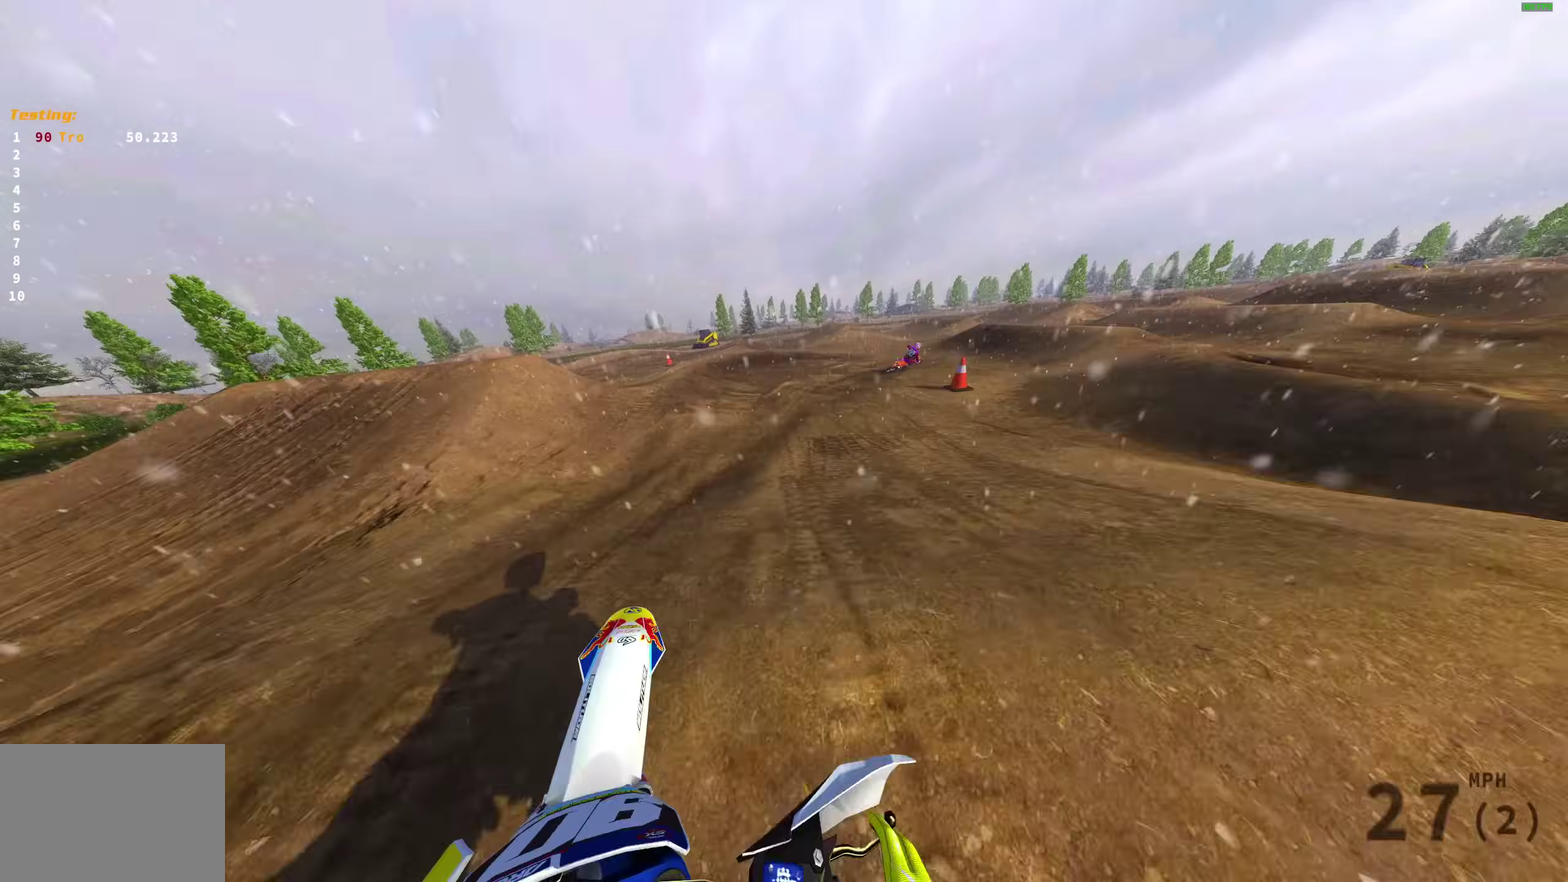
{"dt_ms": 700, "buttons": ["R2"], "left_stick": "right", "right_stick": "left", "events": [[17, "R2", "down"], [150, "R2", "up"], [417, "R2", "down"]]}
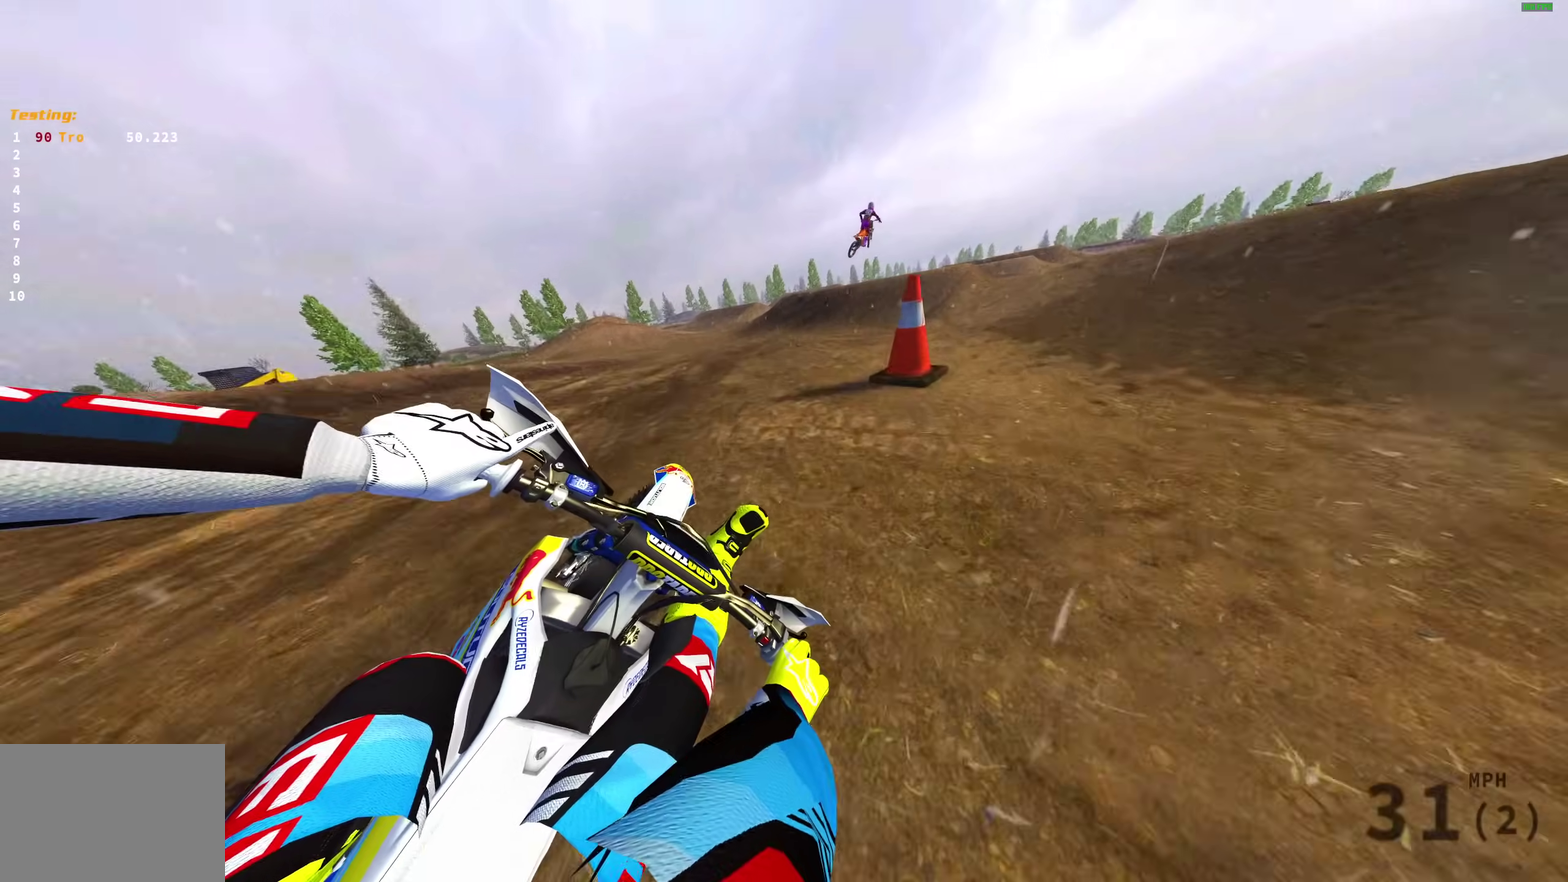
{"dt_ms": 300, "buttons": ["R2"], "left_stick": "right", "right_stick": "left", "events": []}
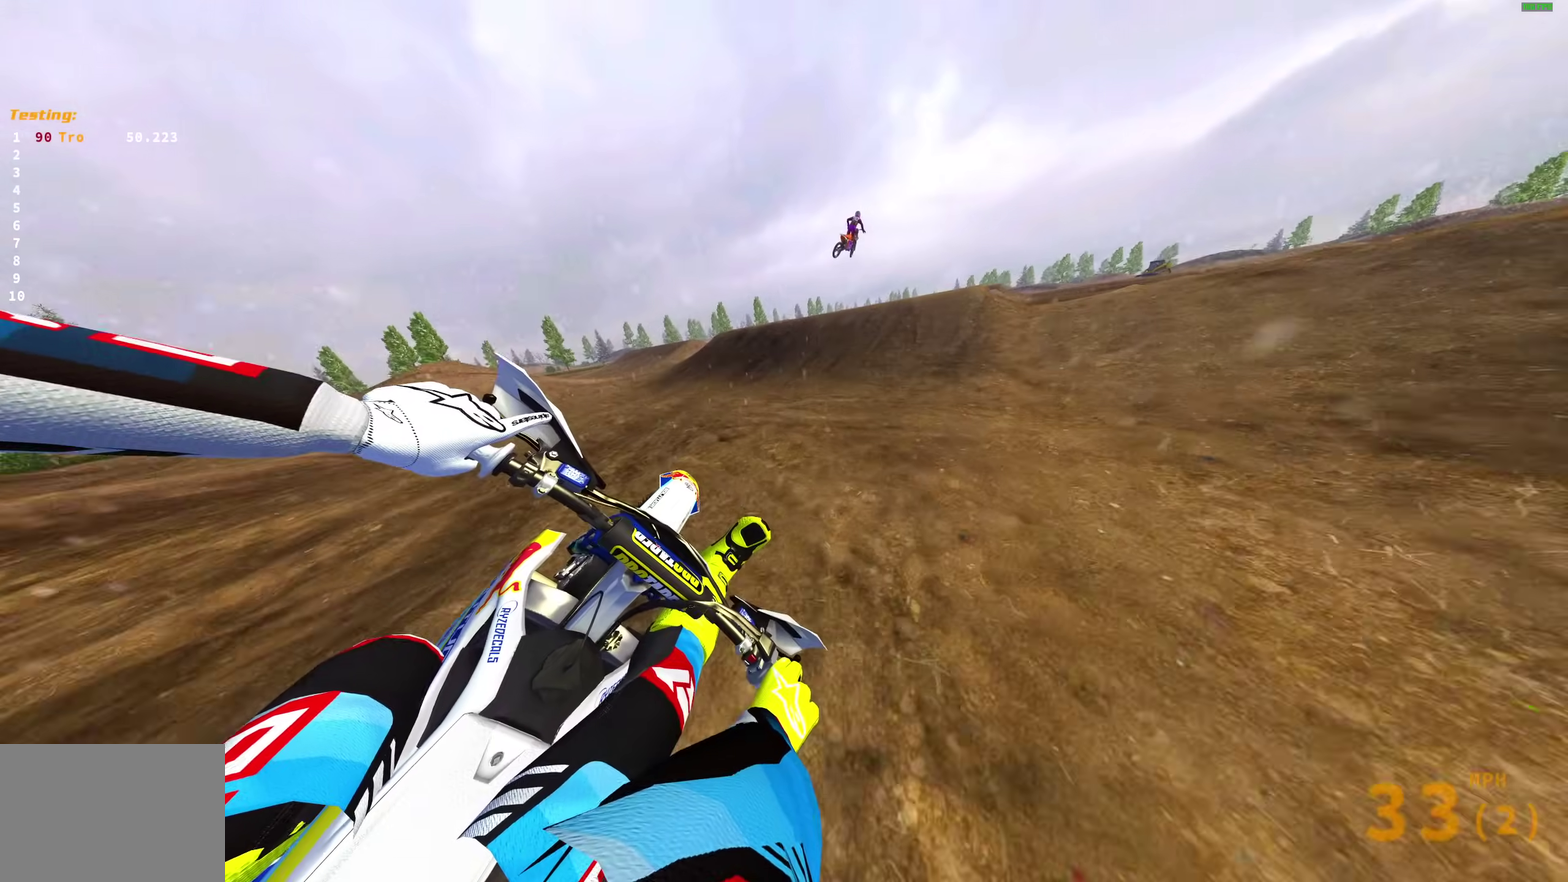
{"dt_ms": 600, "buttons": ["R2"], "left_stick": "right", "right_stick": "up", "events": [[100, "right_stick", "center"], [350, "right_stick", "up-right"], [433, "right_stick", "up"]]}
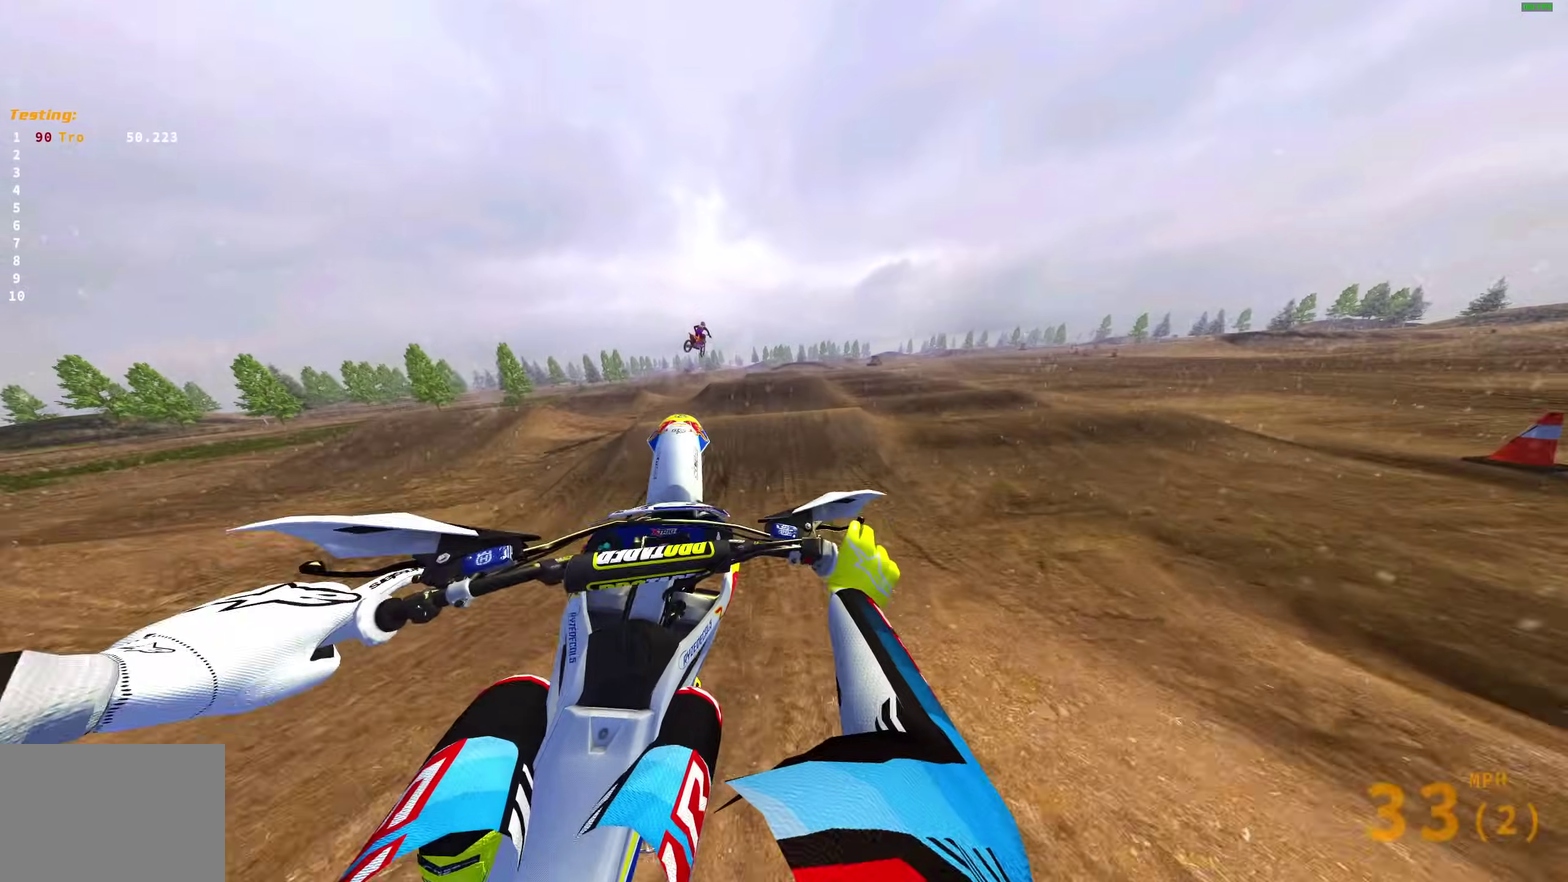
{"dt_ms": 400, "buttons": [], "left_stick": "left", "right_stick": "up", "events": [[67, "R2", "up"], [117, "left_stick", "down-right"], [250, "left_stick", "down"], [317, "left_stick", "down-left"], [400, "left_stick", "left"]]}
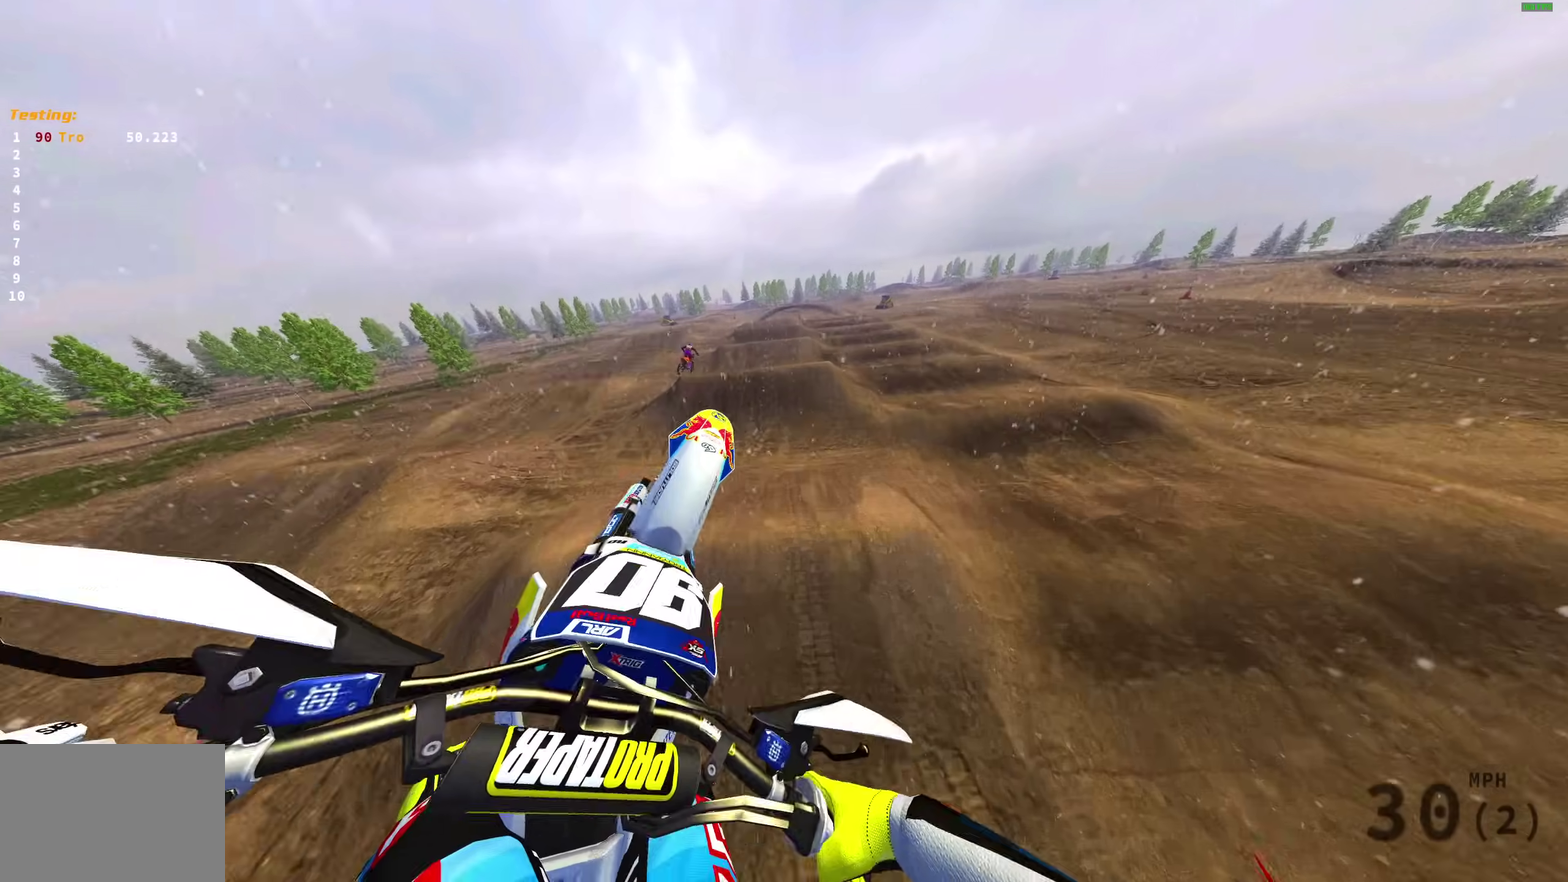
{"dt_ms": 600, "buttons": [], "left_stick": "left", "right_stick": "up-left", "events": [[67, "right_stick", "up-left"]]}
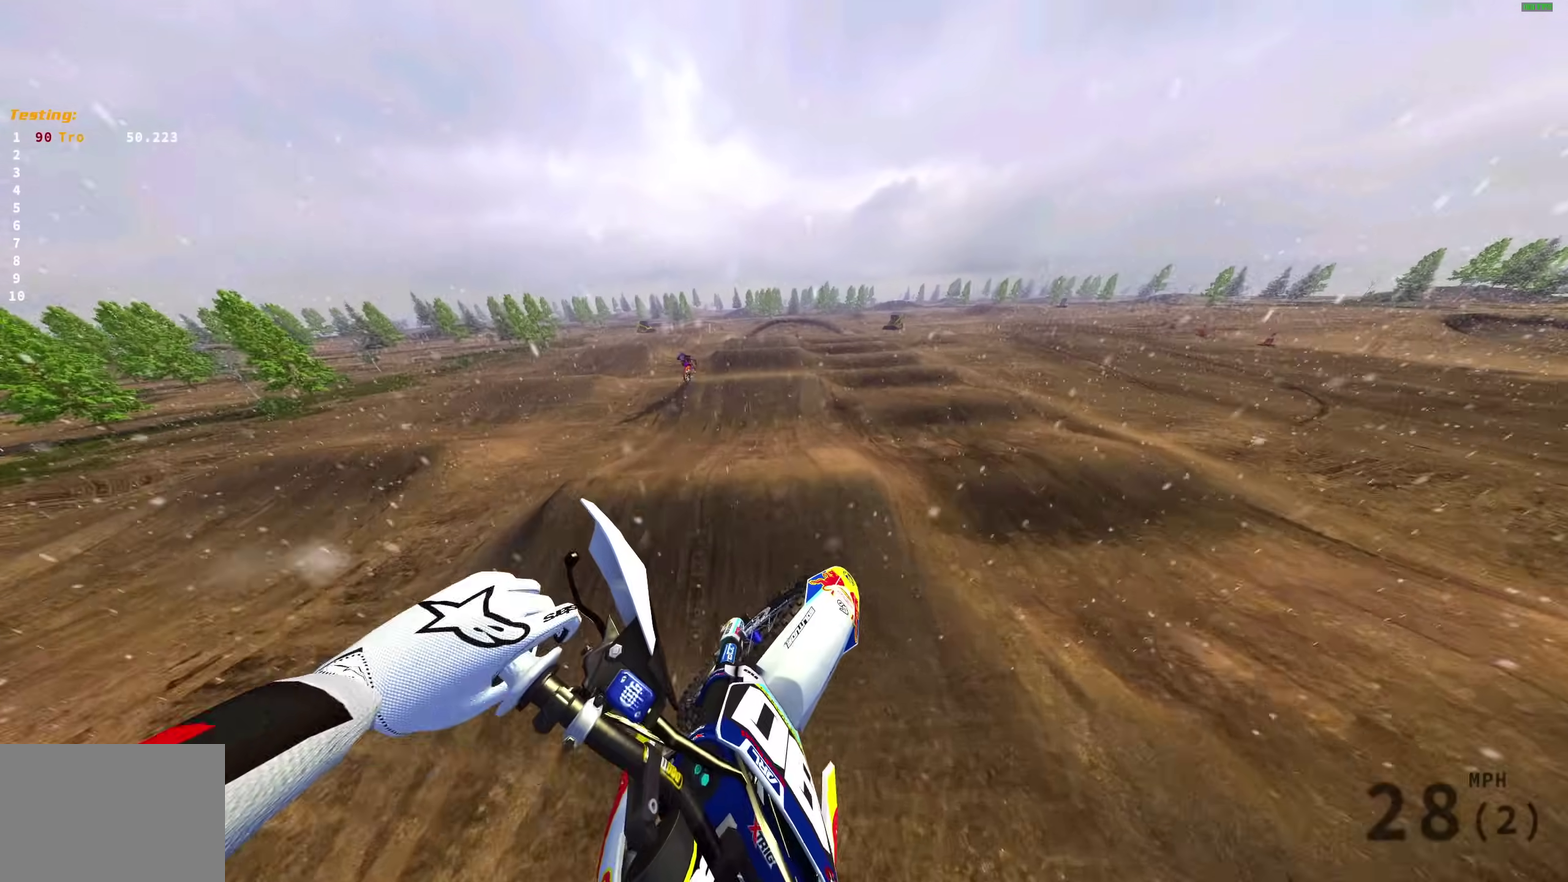
{"dt_ms": 400, "buttons": ["R2"], "left_stick": "center", "right_stick": "down", "events": [[117, "right_stick", "center"], [150, "R2", "down"], [283, "left_stick", "center"], [300, "right_stick", "down"]]}
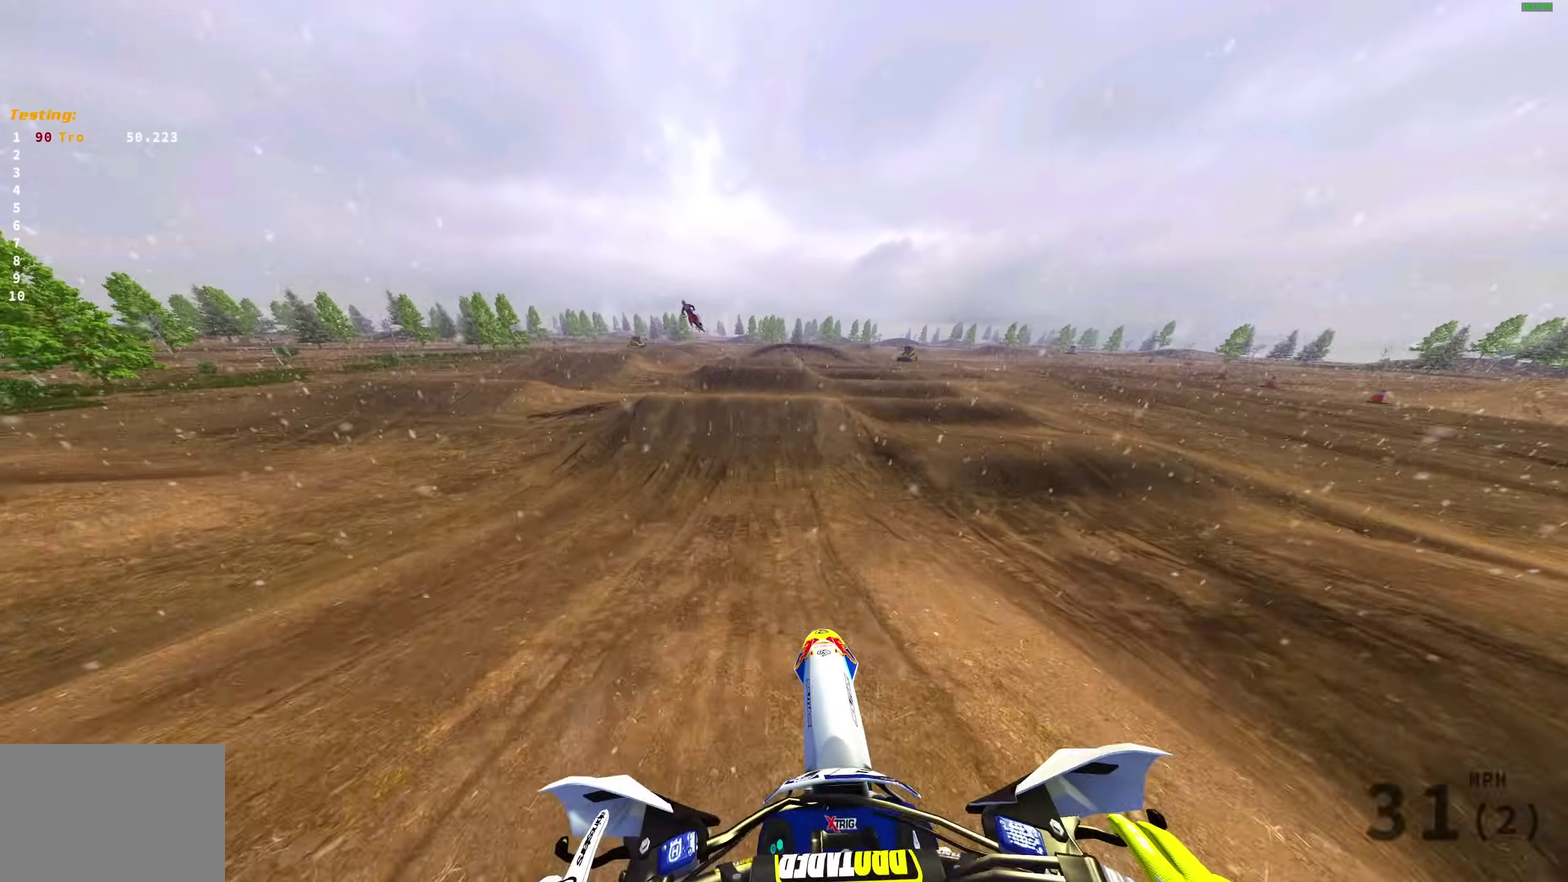
{"dt_ms": 600, "buttons": ["CROSS", "R2"], "left_stick": "center", "right_stick": "center", "events": [[250, "right_stick", "center"], [317, "right_stick", "up-right"], [383, "right_stick", "up"], [600, "CROSS", "down"], [600, "right_stick", "center"]]}
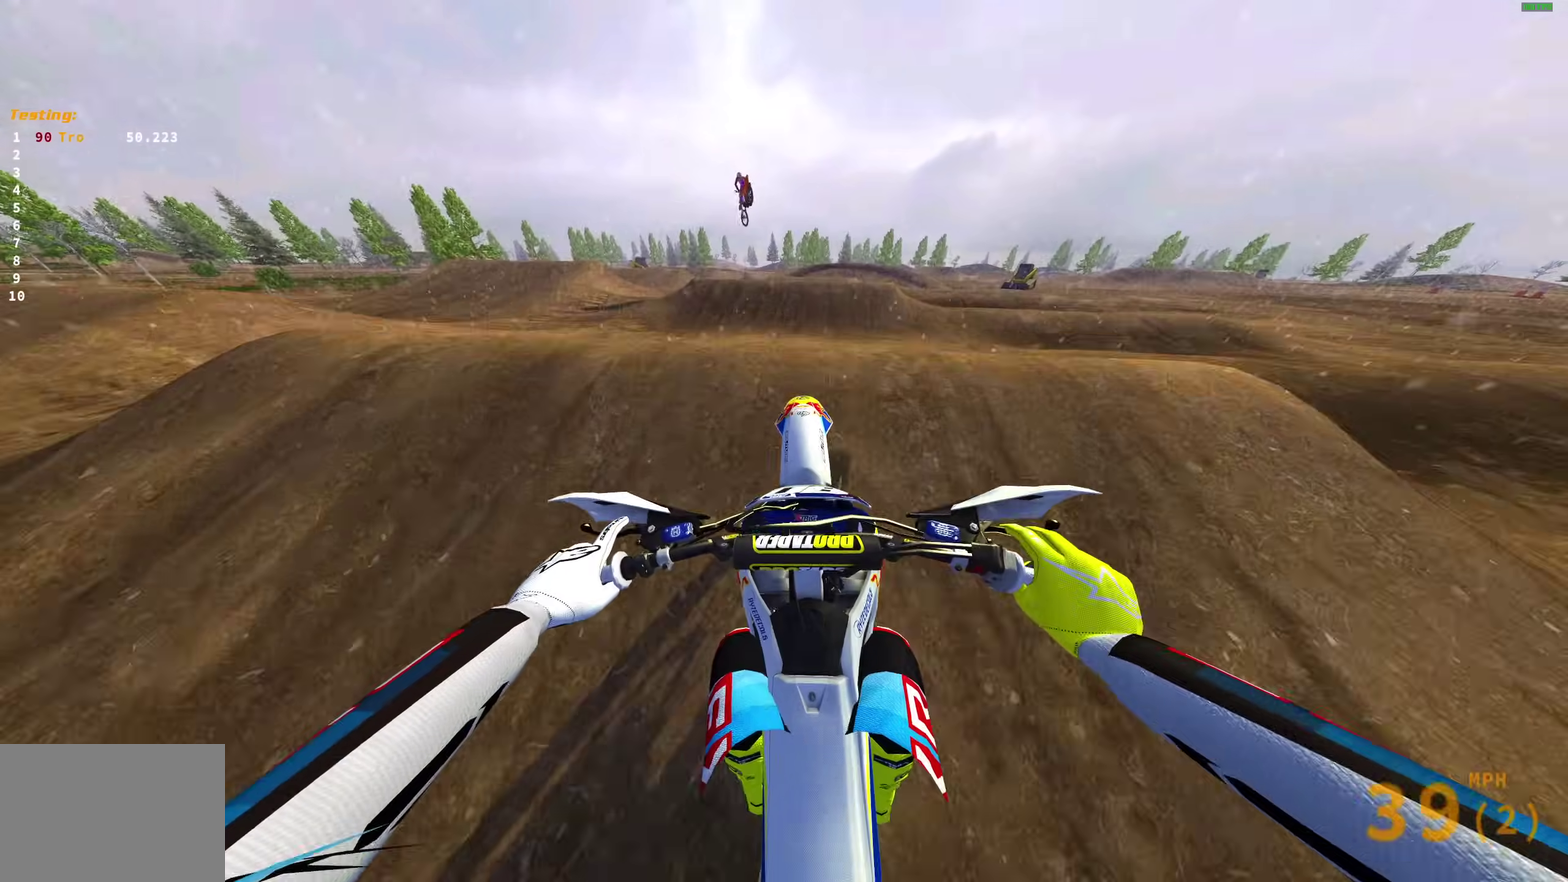
{"dt_ms": 400, "buttons": ["CROSS"], "left_stick": "up-right", "right_stick": "center", "events": [[50, "R2", "up"], [67, "CROSS", "up"], [250, "left_stick", "up-right"], [400, "CROSS", "down"]]}
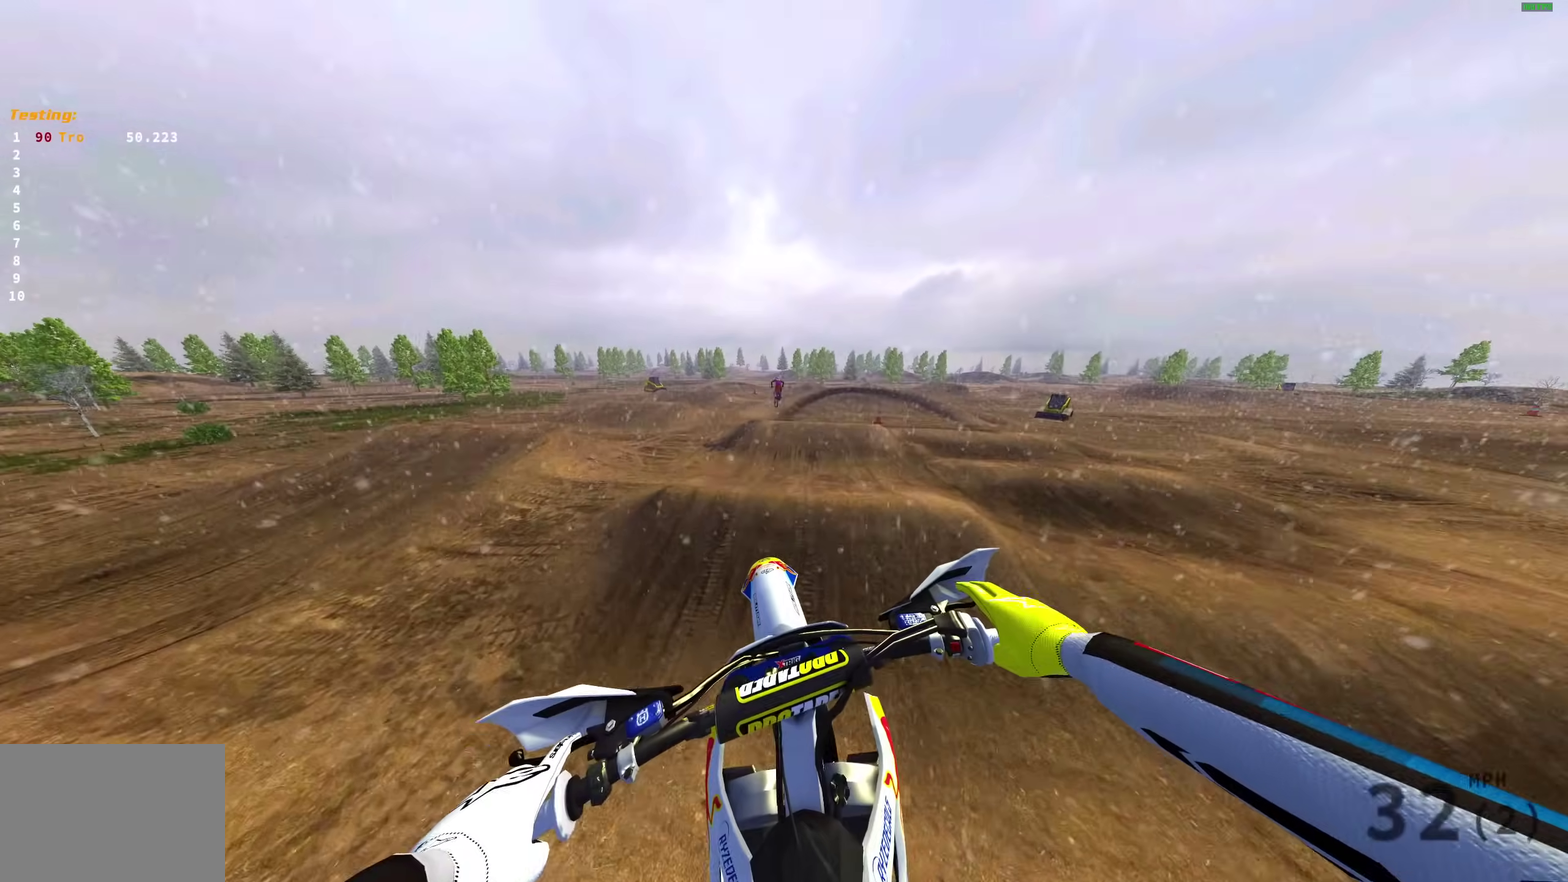
{"dt_ms": 600, "buttons": ["R2"], "left_stick": "center", "right_stick": "right", "events": [[83, "left_stick", "center"], [100, "CROSS", "up"], [450, "right_stick", "right"], [483, "R2", "down"]]}
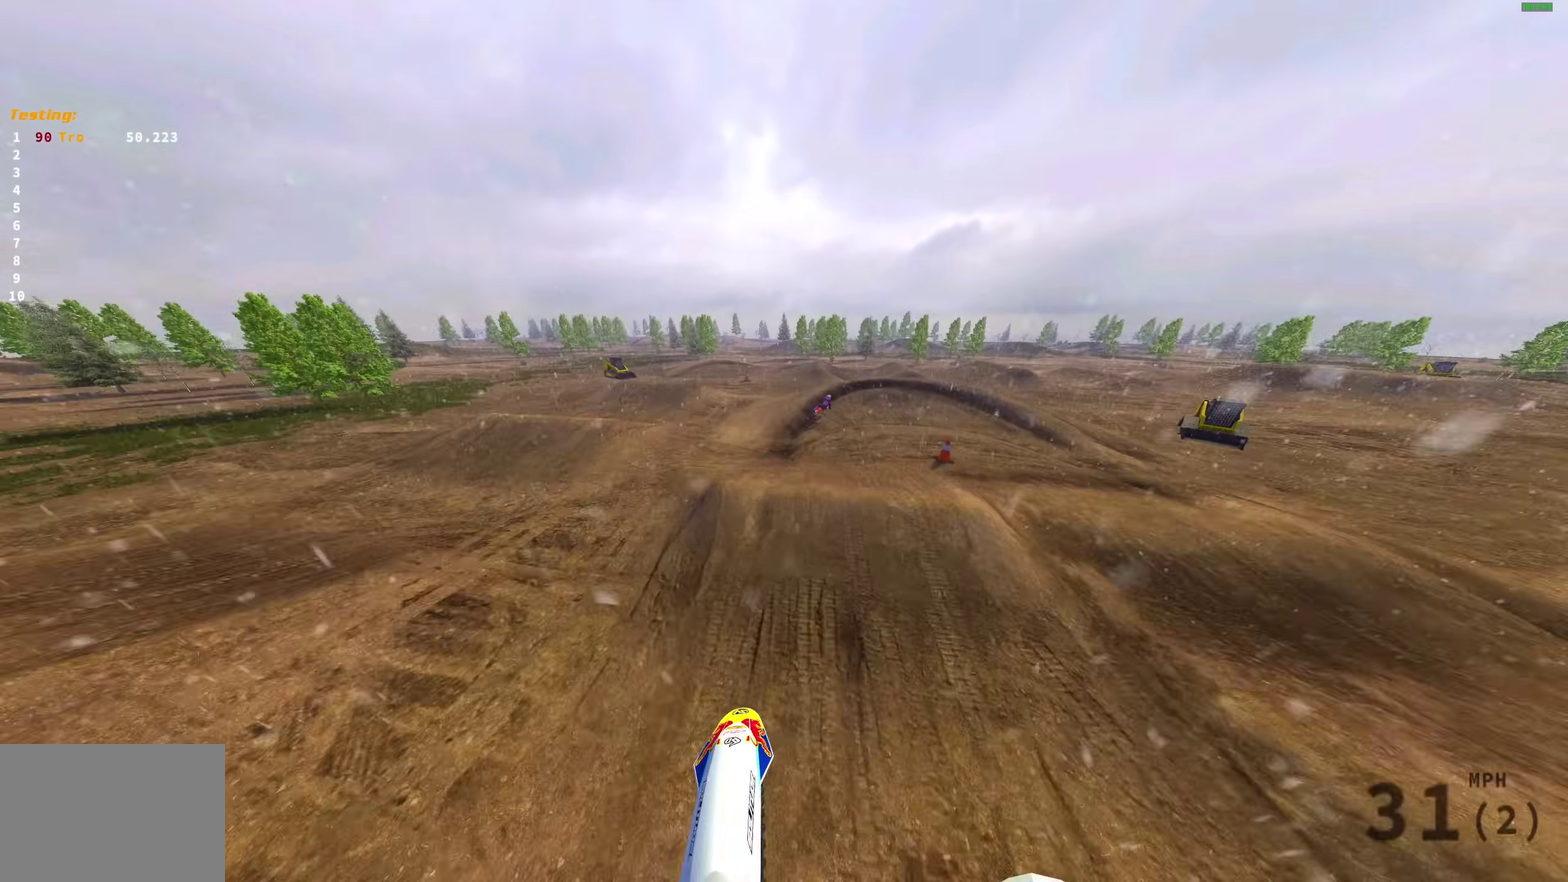
{"dt_ms": 400, "buttons": ["R2"], "left_stick": "up-right", "right_stick": "up-right", "events": [[100, "left_stick", "up-right"], [250, "right_stick", "up-right"]]}
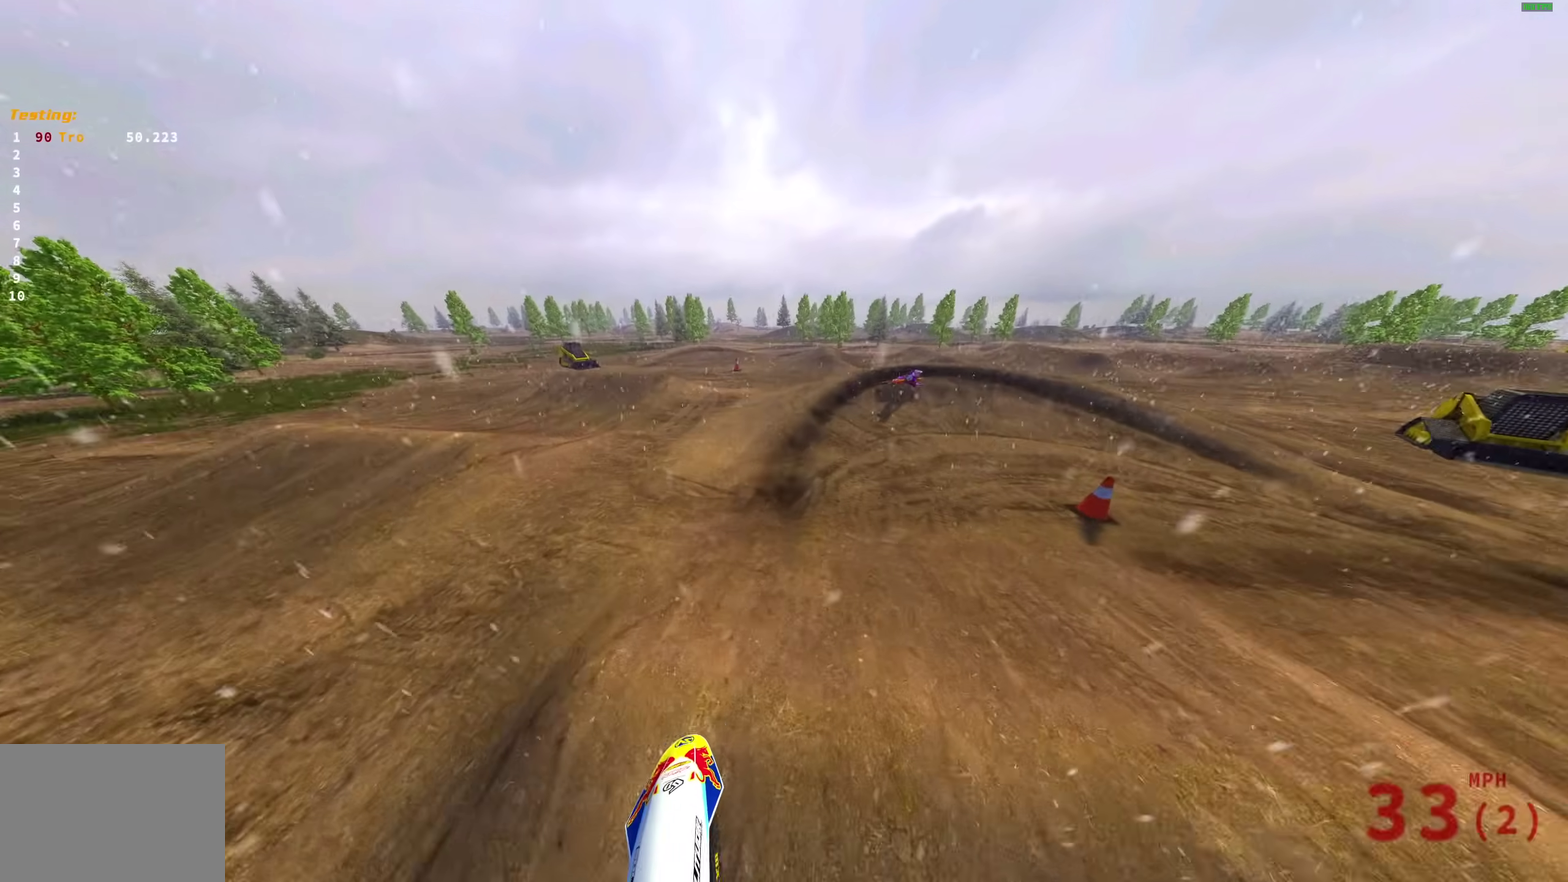
{"dt_ms": 600, "buttons": [], "left_stick": "up-right", "right_stick": "up-left", "events": [[33, "left_stick", "center"], [200, "right_stick", "up"], [283, "left_stick", "up-right"], [417, "right_stick", "up-left"], [483, "R2", "up"]]}
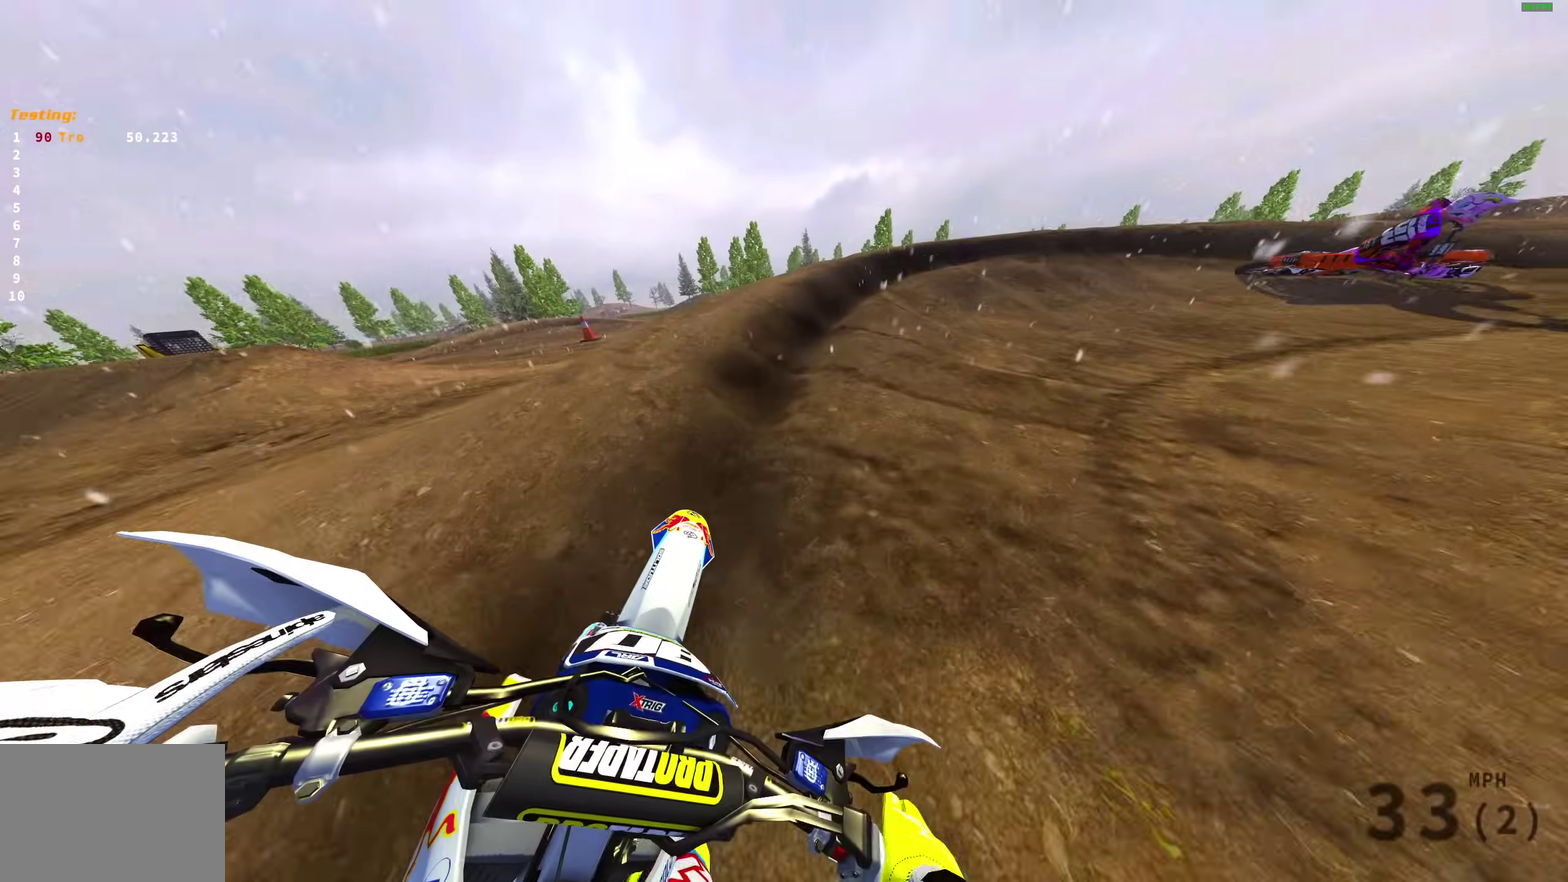
{"dt_ms": 400, "buttons": [], "left_stick": "right", "right_stick": "left", "events": [[33, "R2", "down"], [67, "left_stick", "right"], [100, "R2", "up"], [183, "right_stick", "left"]]}
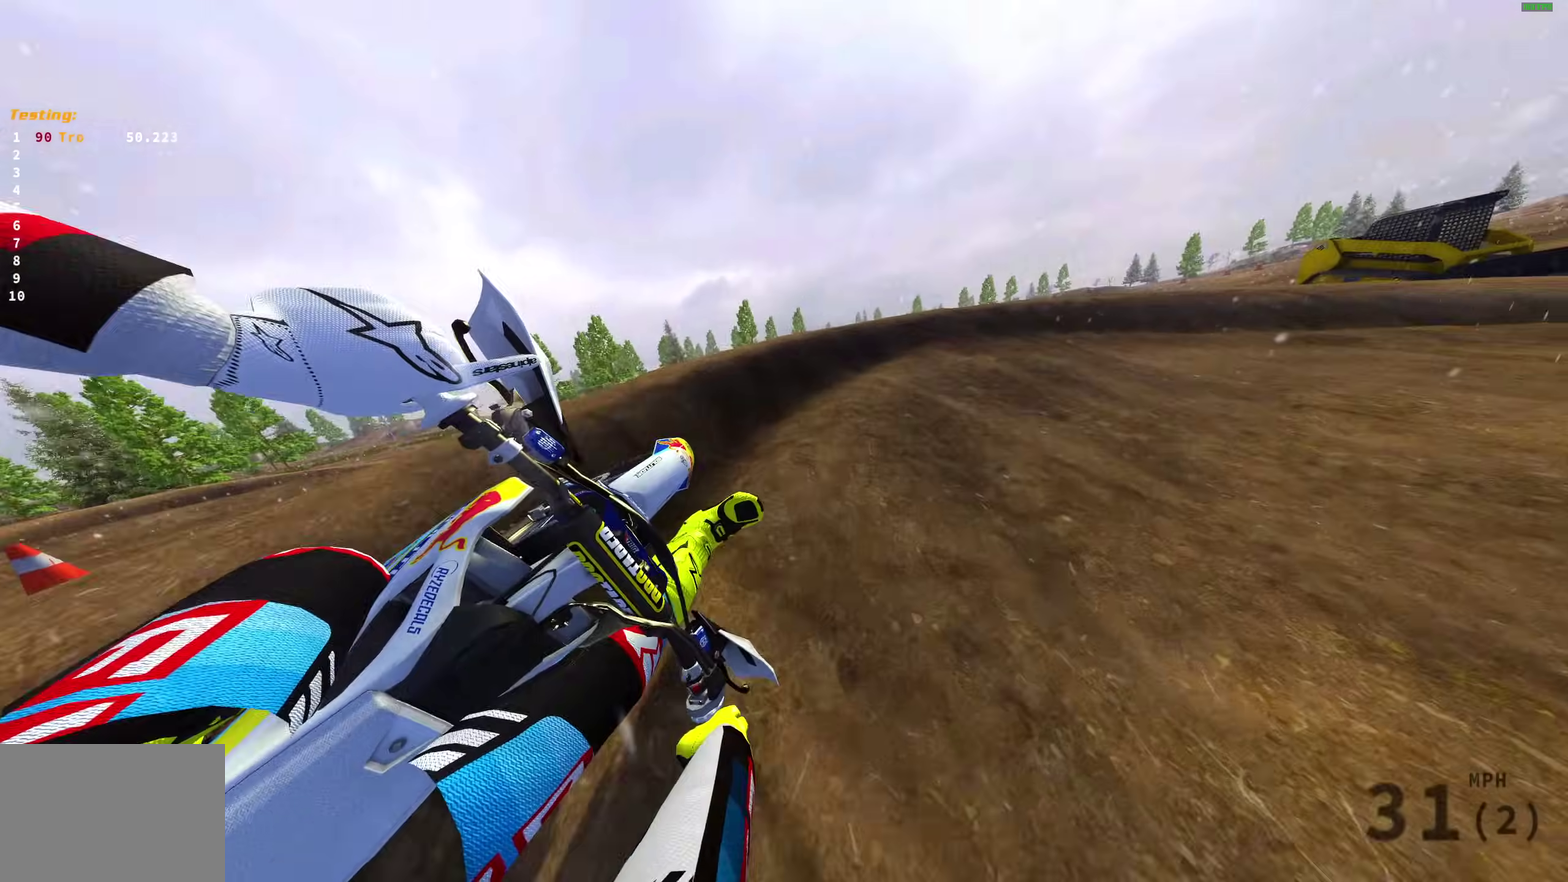
{"dt_ms": 500, "buttons": ["R2"], "left_stick": "right", "right_stick": "left"}
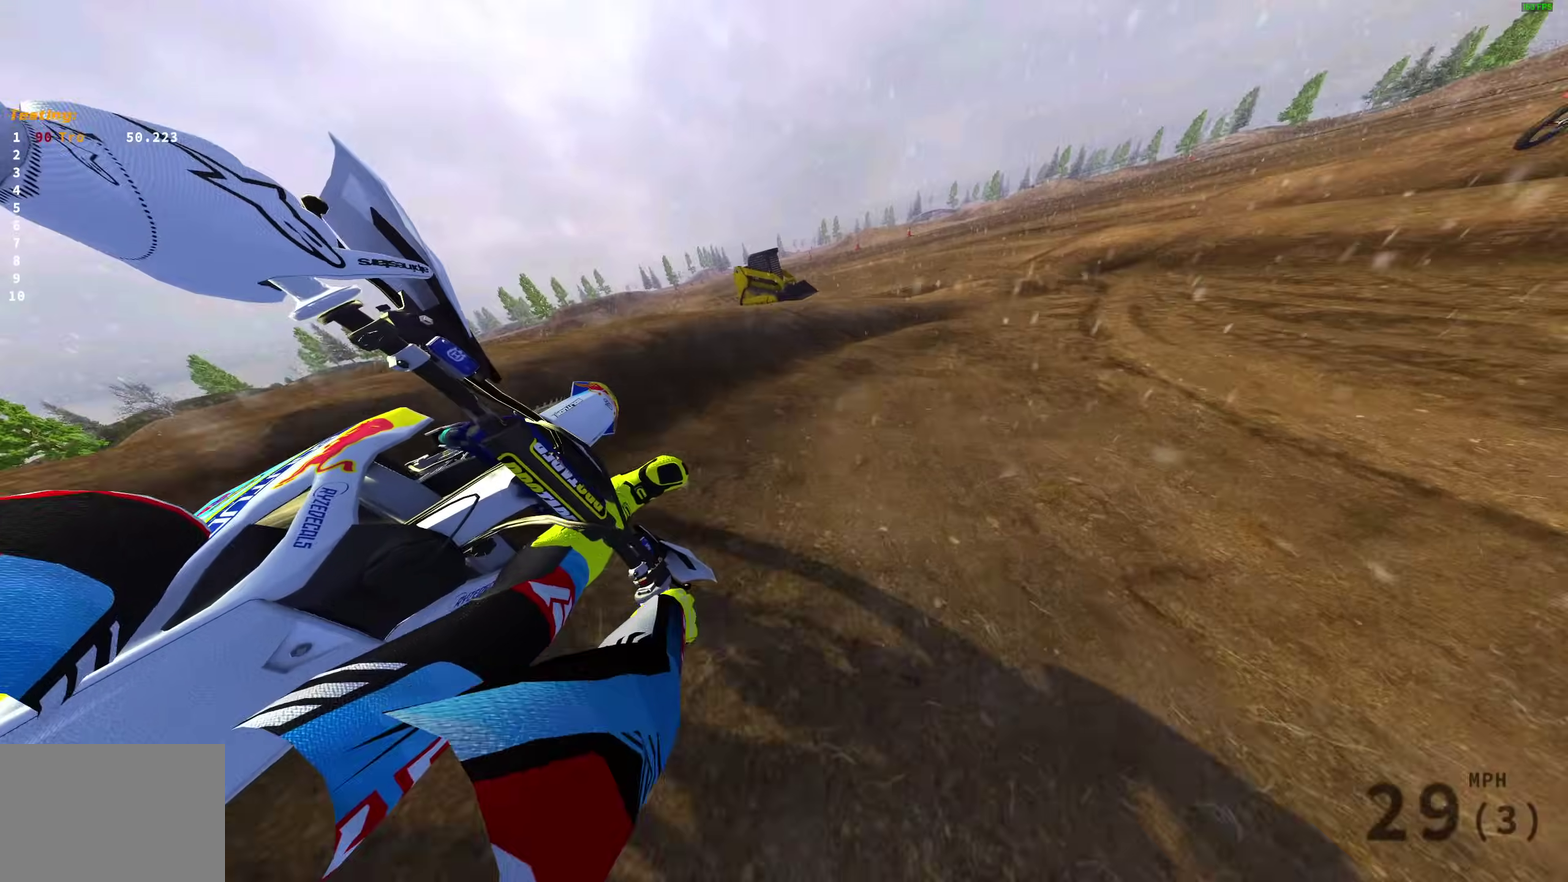
{"dt_ms": 500, "buttons": ["R2"], "left_stick": "right", "right_stick": "up-left", "events": [[67, "right_stick", "up-left"]]}
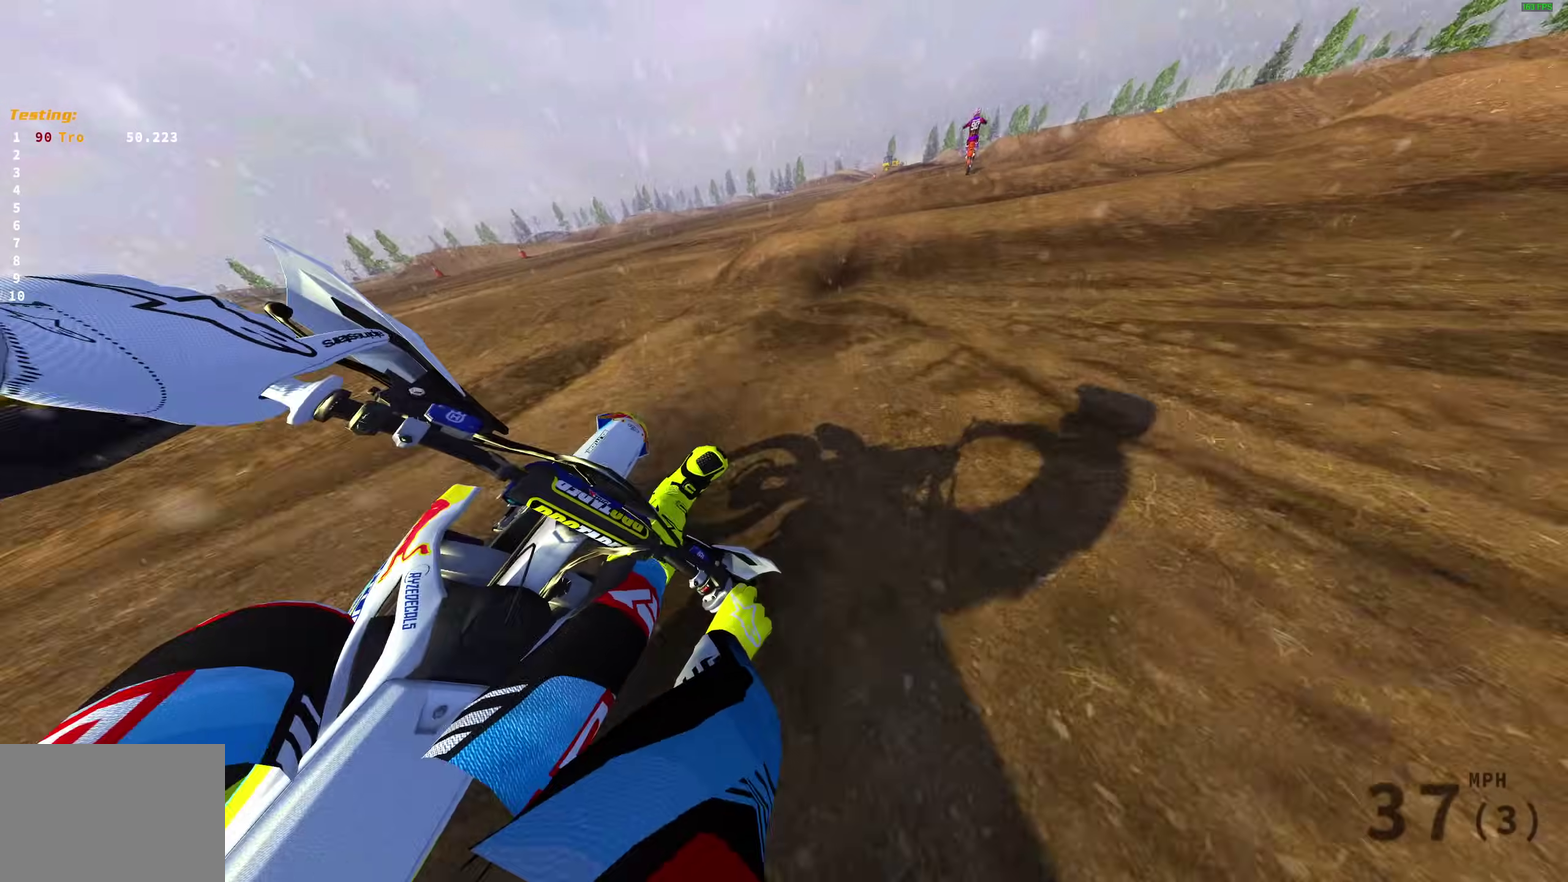
{"dt_ms": 500, "buttons": ["R2"], "left_stick": "right", "right_stick": "up-left", "events": []}
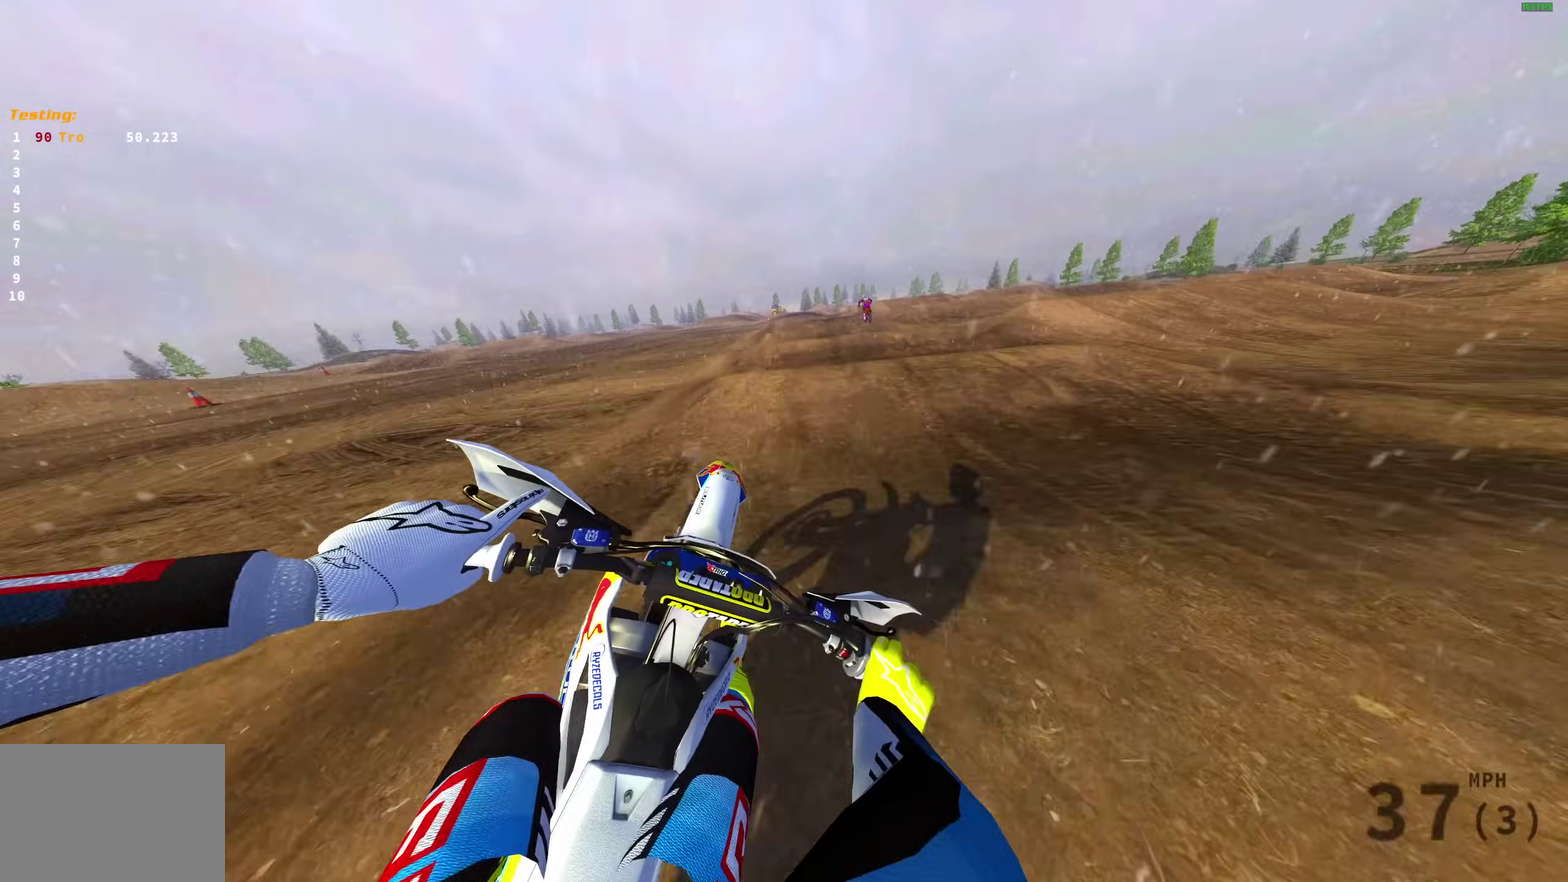
{"dt_ms": 500, "buttons": ["R2"], "left_stick": "right", "right_stick": "down-left"}
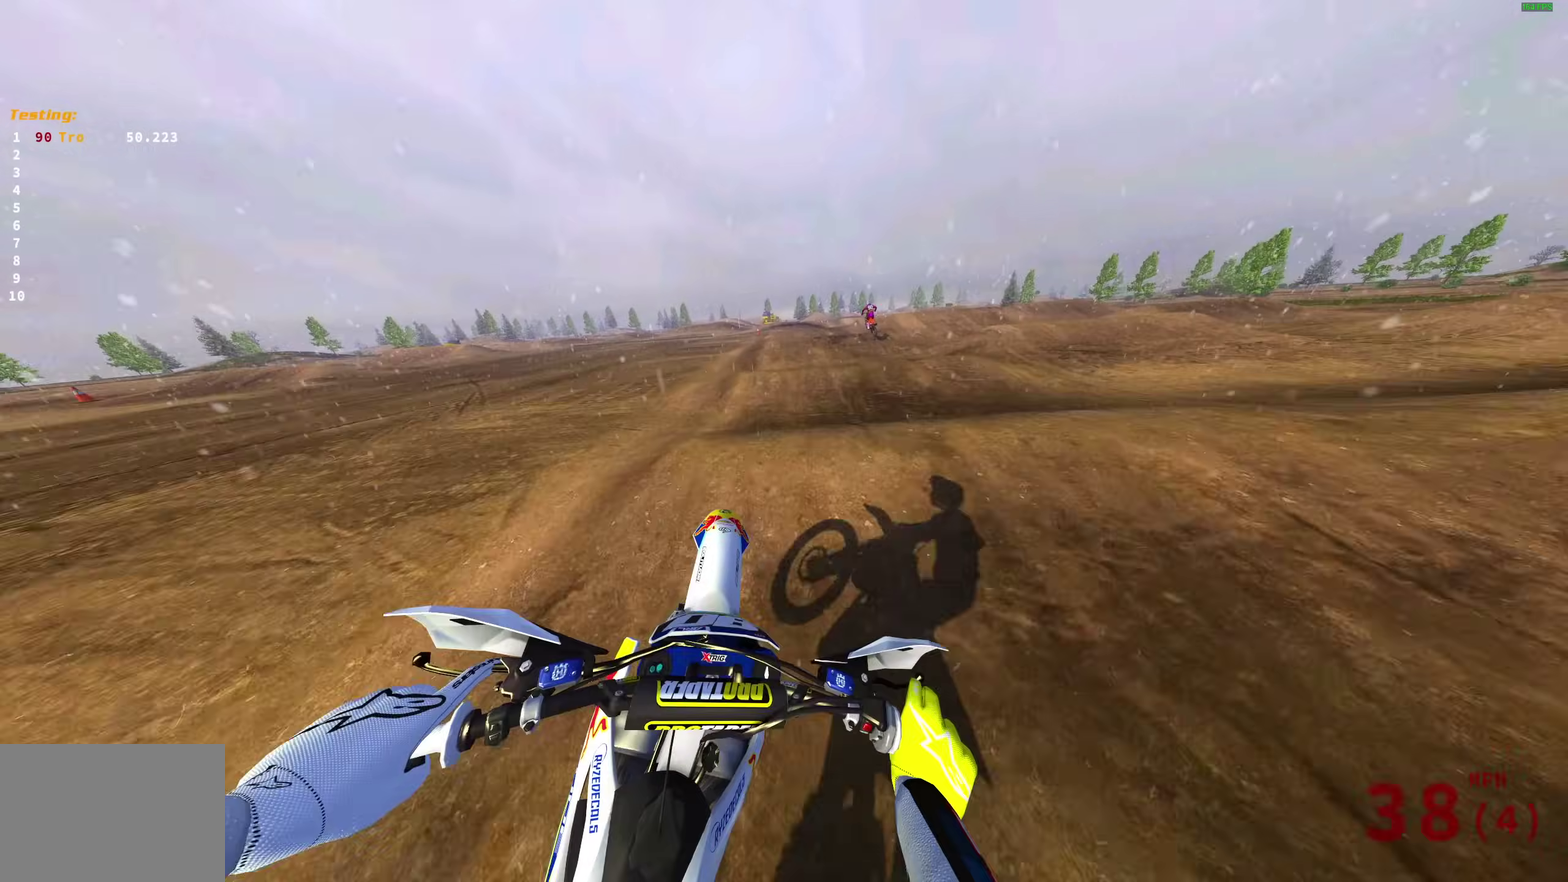
{"dt_ms": 500, "buttons": ["R2"], "left_stick": "center", "right_stick": "up-left"}
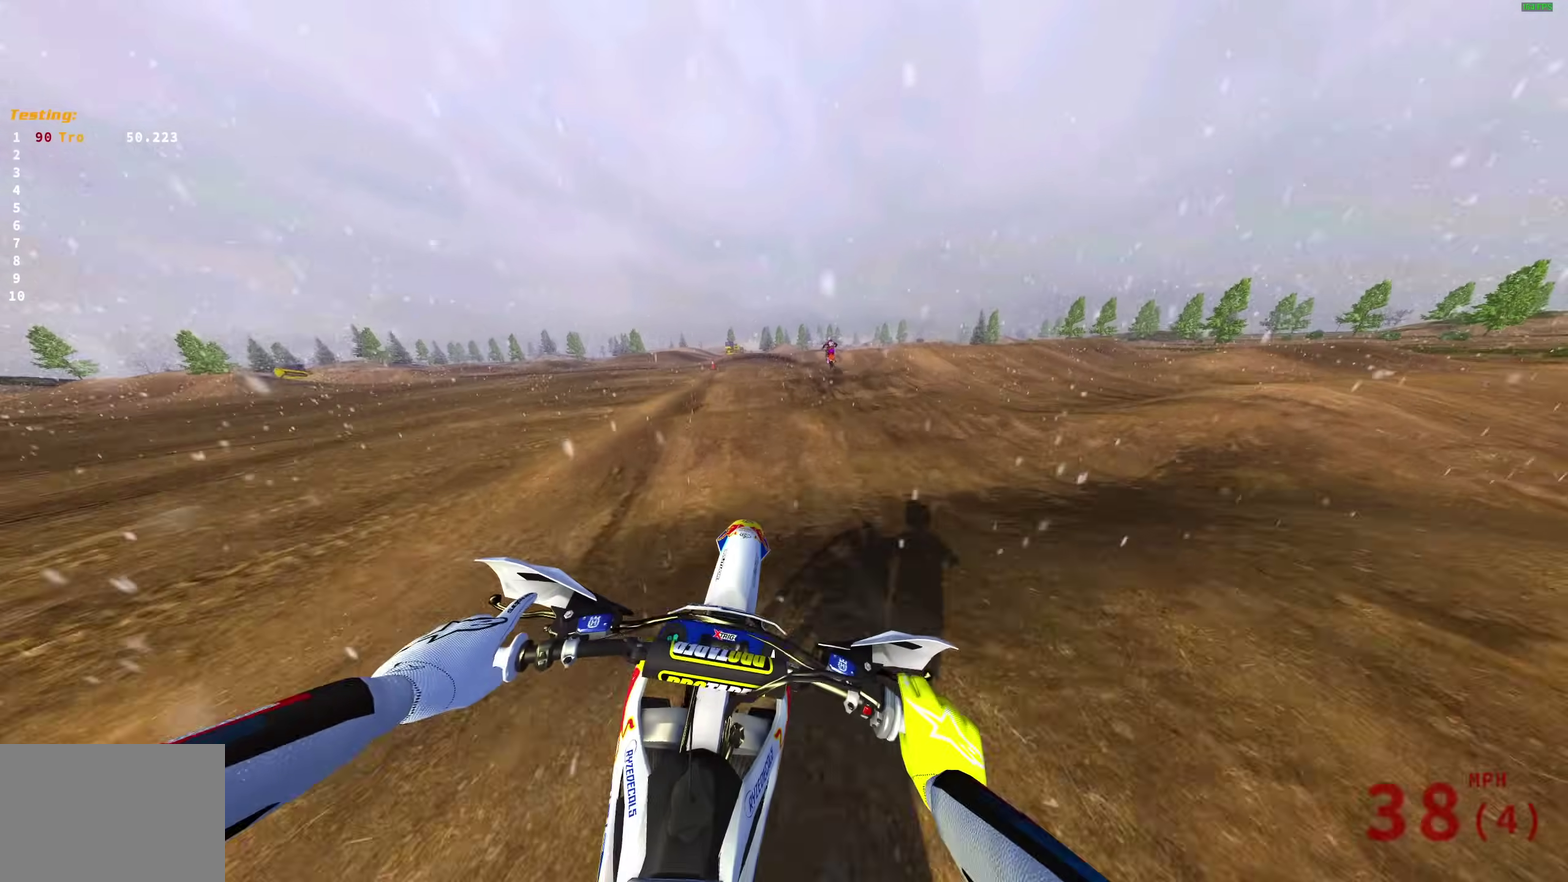
{"dt_ms": 500, "buttons": ["R2"], "left_stick": "center", "right_stick": "down-right"}
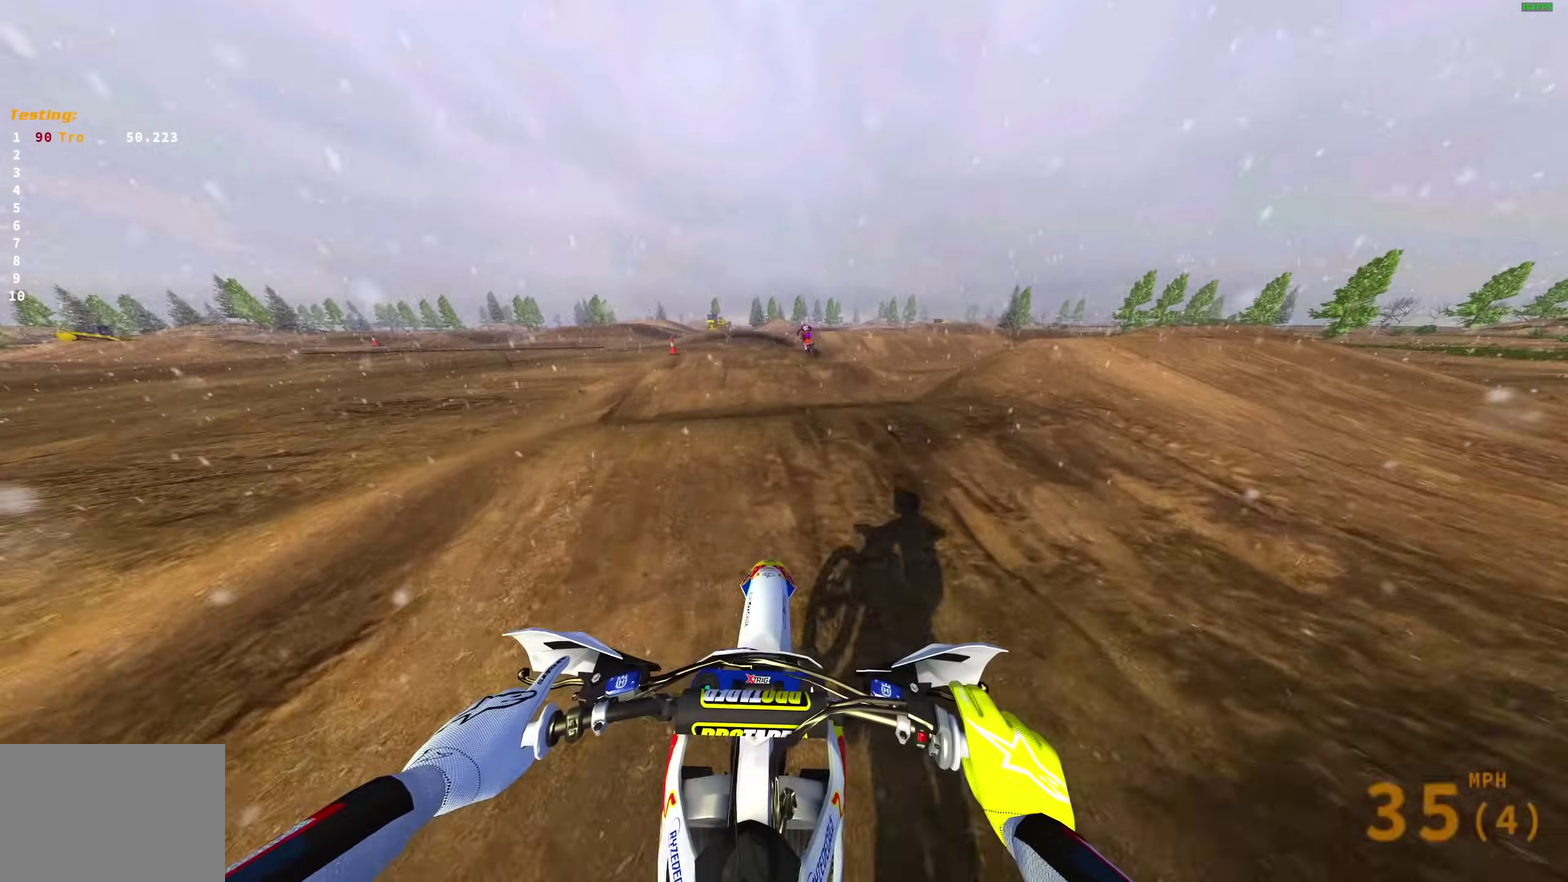
{"dt_ms": 500, "buttons": [], "left_stick": "center", "right_stick": "up", "events": [[167, "left_stick", "left"], [167, "right_stick", "center"], [250, "right_stick", "up-right"], [300, "left_stick", "center"], [383, "right_stick", "up"], [450, "R2", "up"]]}
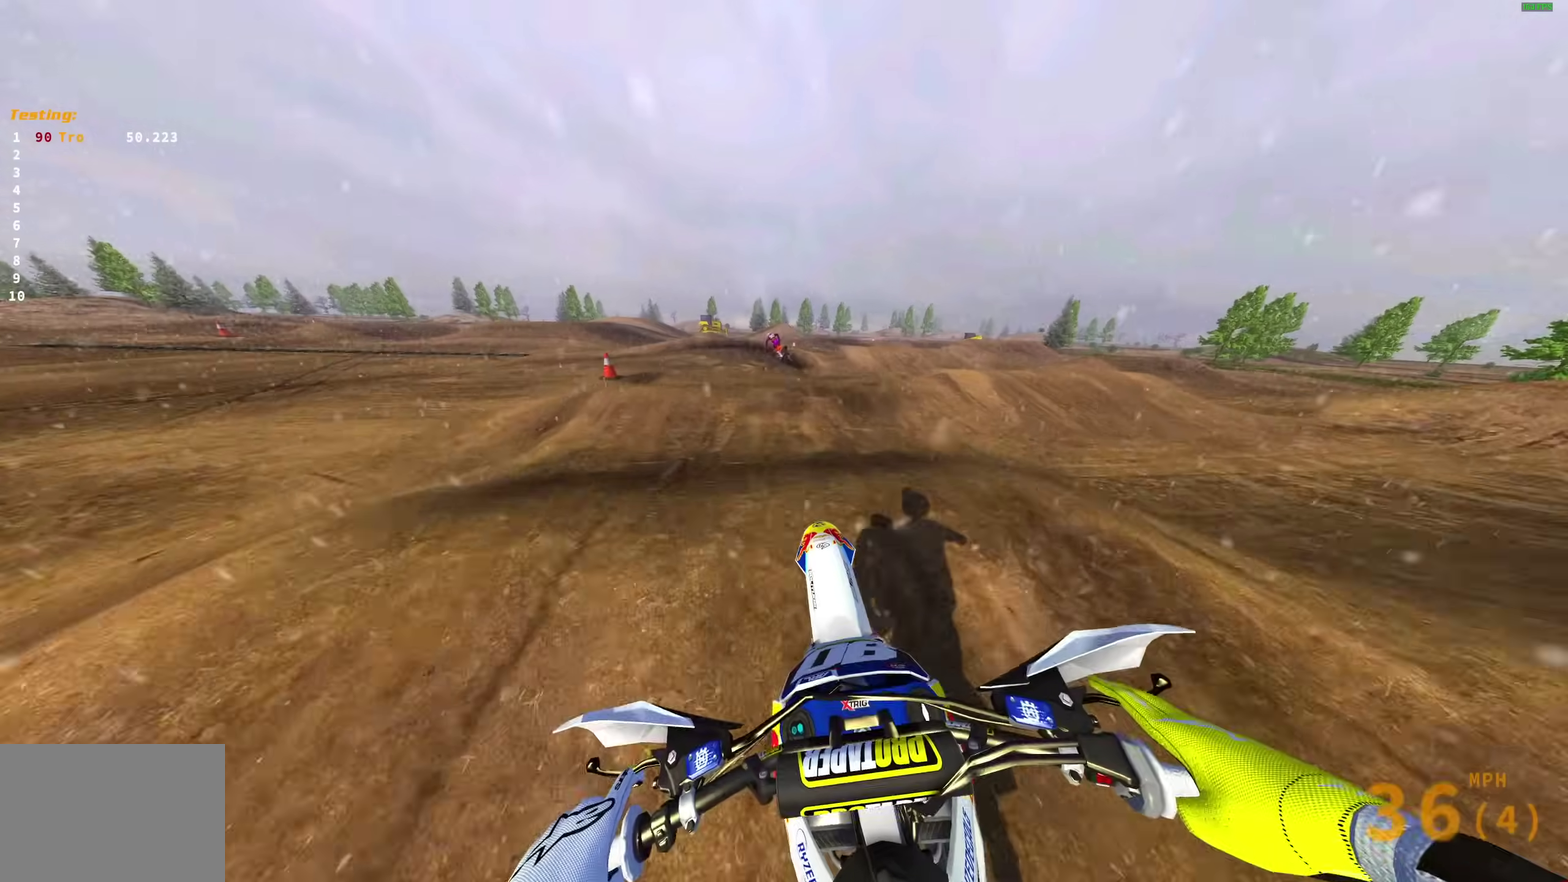
{"dt_ms": 500, "buttons": ["R2"], "left_stick": "up-left", "right_stick": "down", "events": [[17, "right_stick", "center"], [100, "R2", "down"], [150, "left_stick", "up-left"], [183, "R2", "up"], [317, "right_stick", "down"], [483, "R2", "down"]]}
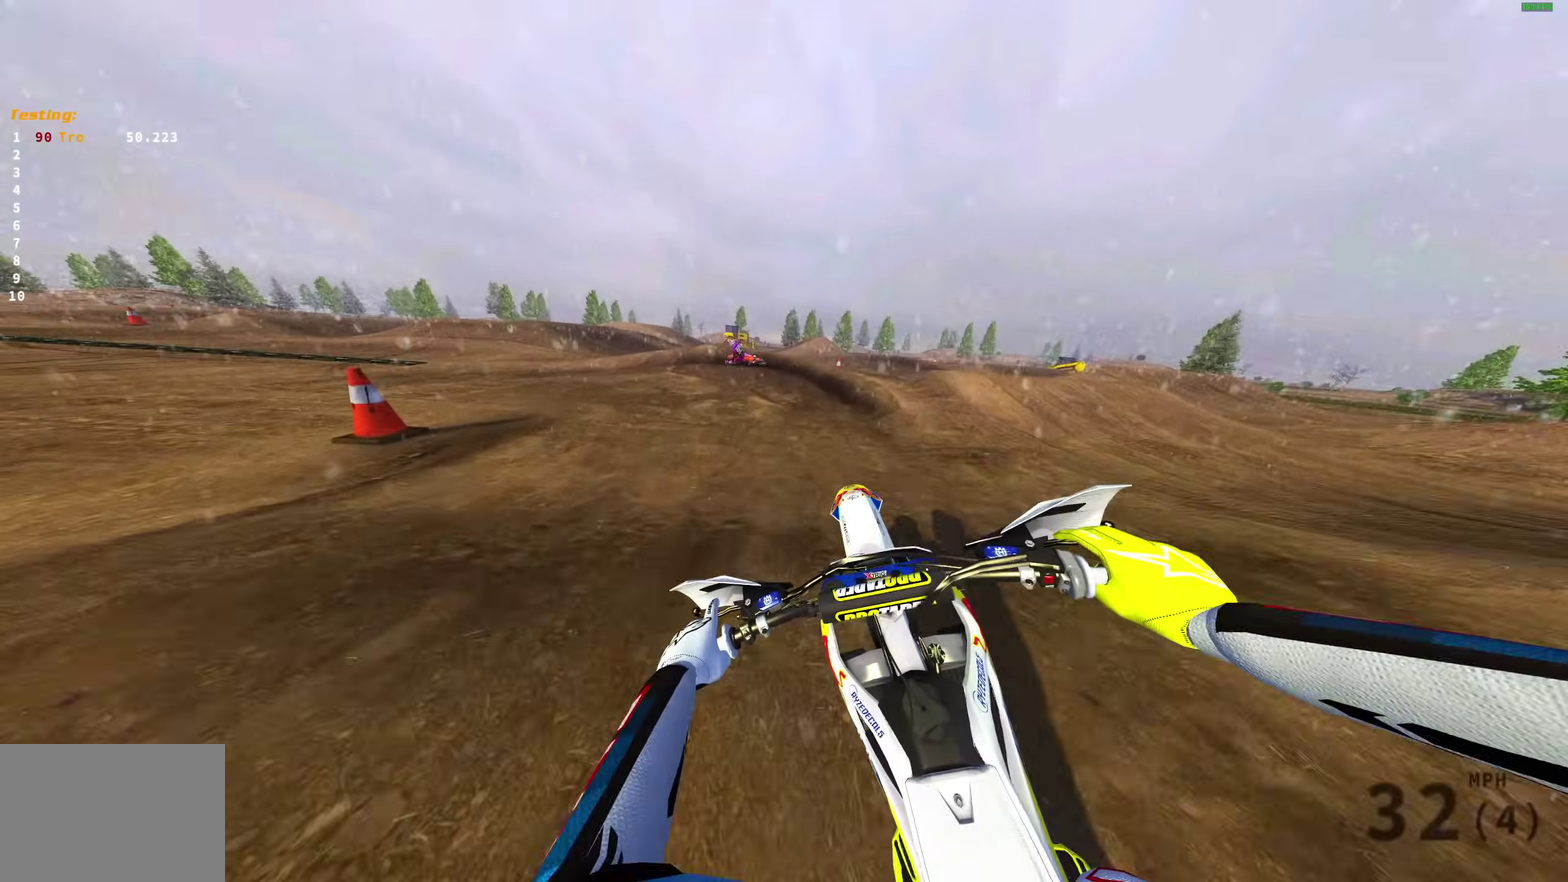
{"dt_ms": 400, "buttons": [], "left_stick": "up-left", "right_stick": "up"}
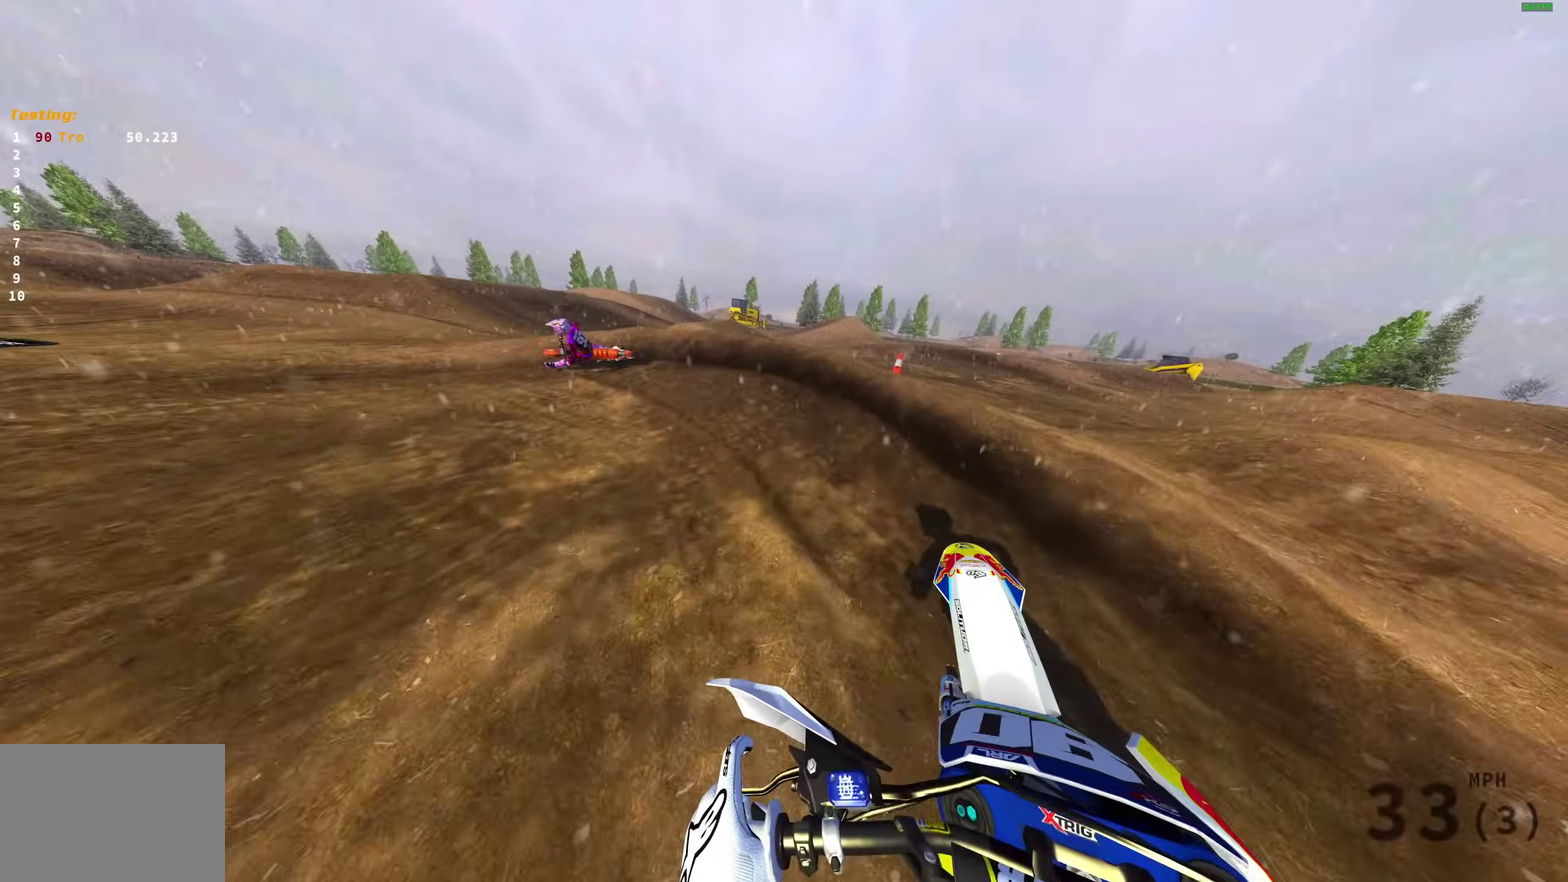
{"dt_ms": 600, "buttons": ["R2"], "left_stick": "left", "right_stick": "up-right", "events": [[33, "right_stick", "up-right"], [83, "L2", "down"], [167, "right_stick", "right"], [267, "left_stick", "left"], [533, "right_stick", "up-right"], [550, "R2", "down"], [567, "L2", "up"]]}
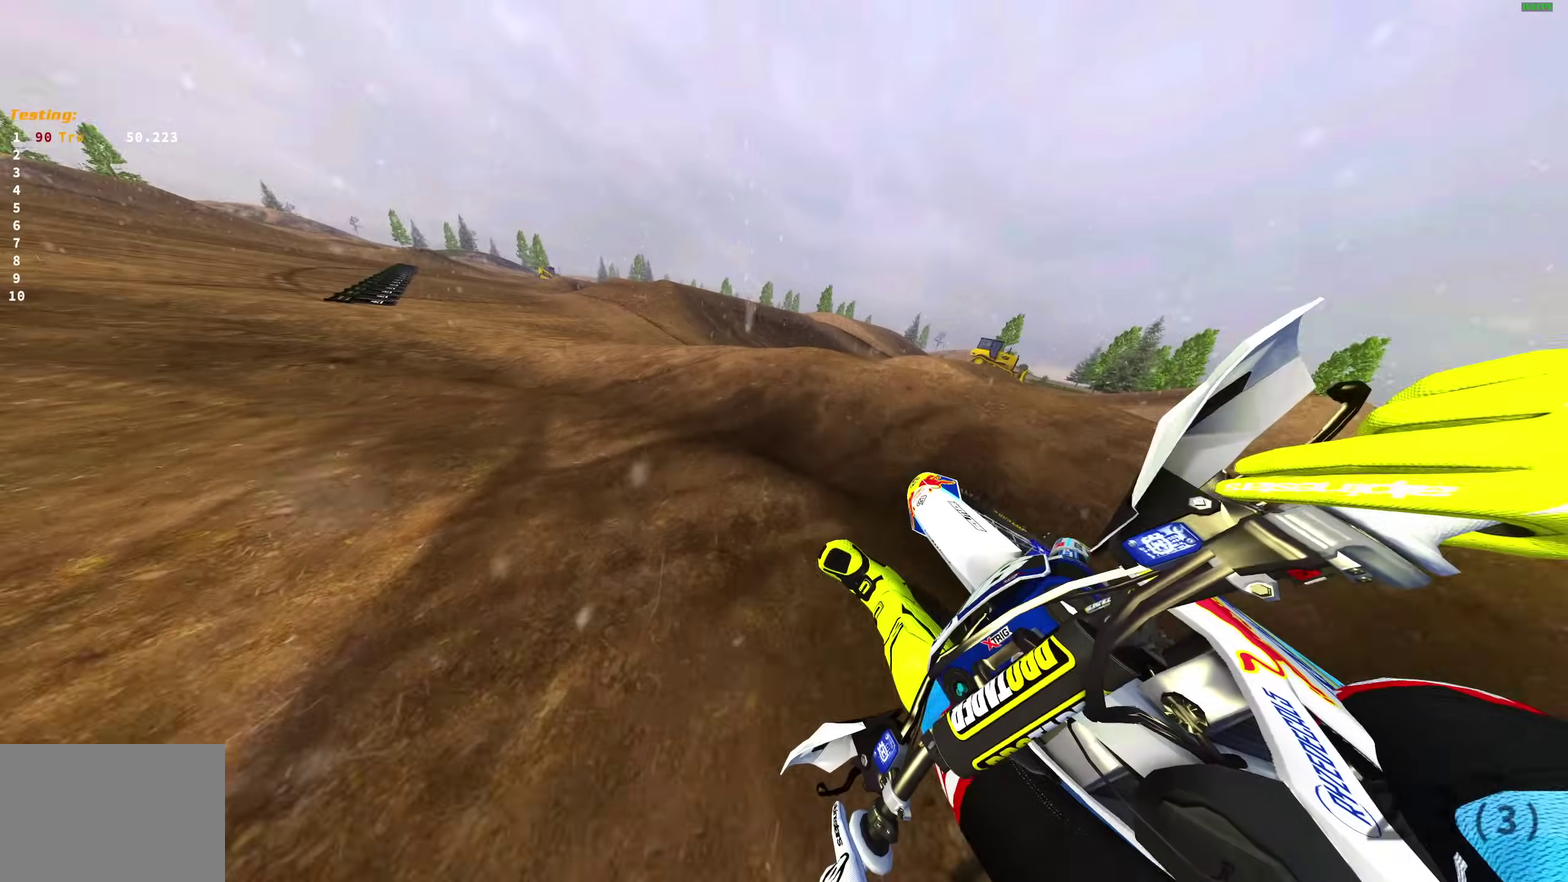
{"dt_ms": 400, "buttons": ["R2"], "left_stick": "left", "right_stick": "up-right", "events": []}
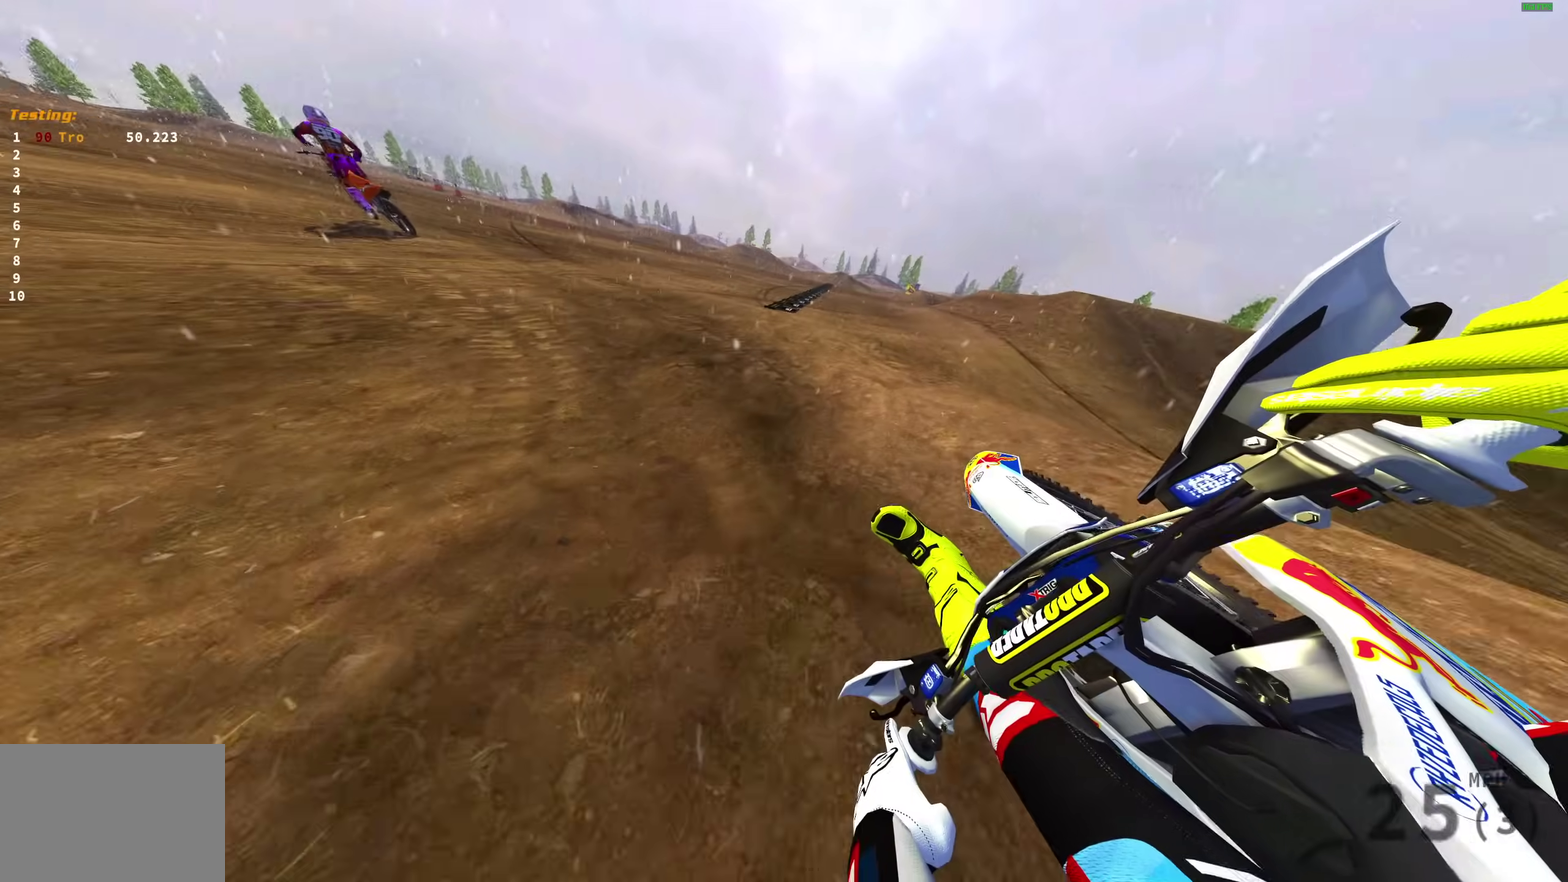
{"dt_ms": 600, "buttons": ["R2"], "left_stick": "up-left", "right_stick": "up-right", "events": [[533, "left_stick", "up-left"]]}
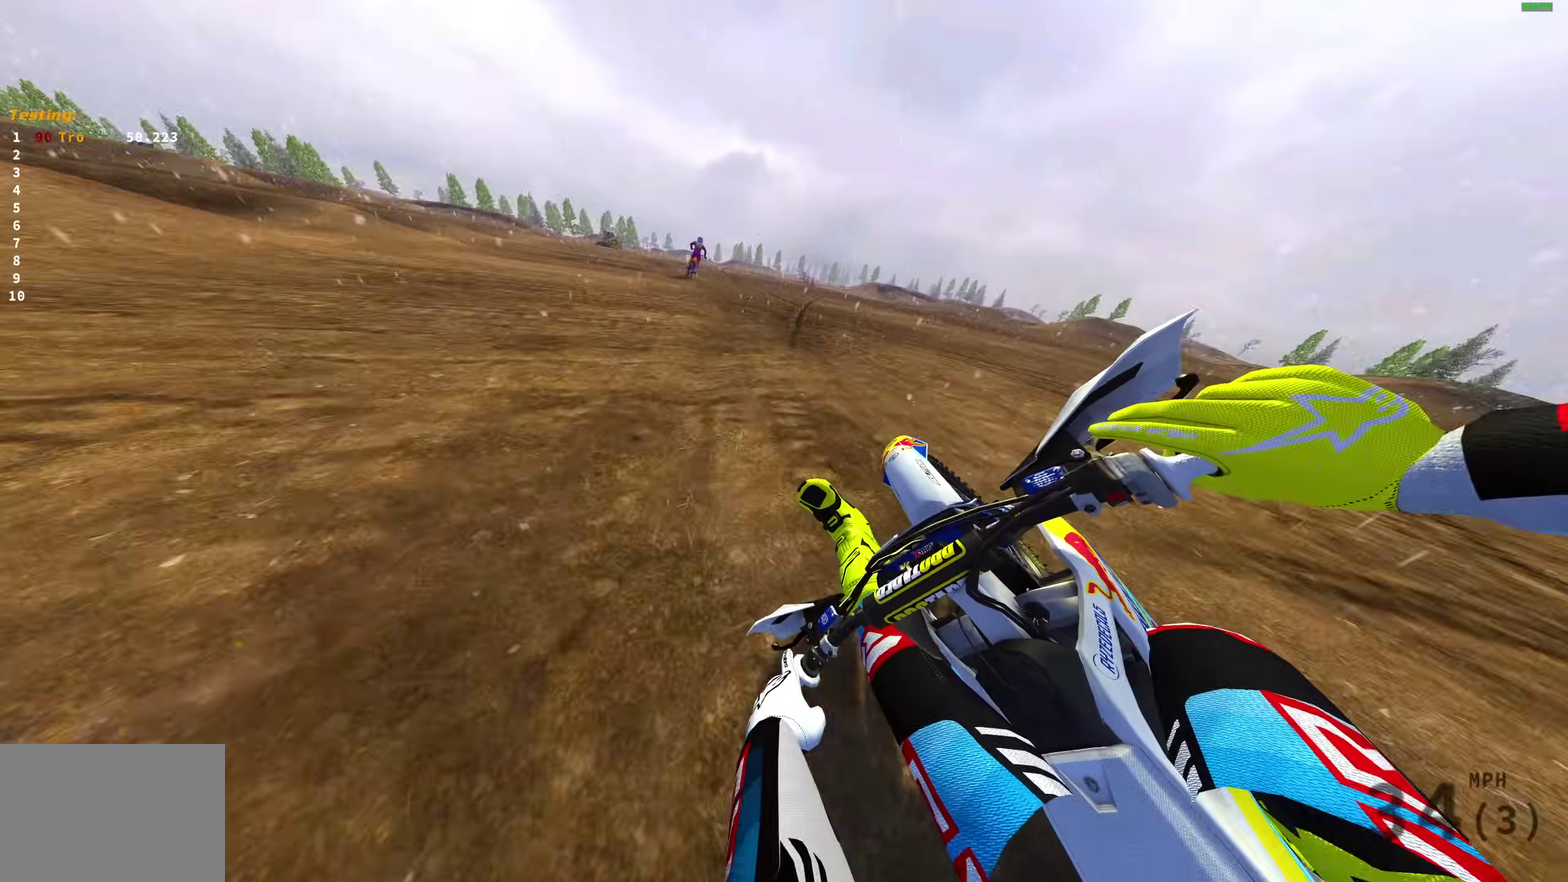
{"dt_ms": 500, "buttons": ["R2"], "left_stick": "center", "right_stick": "up", "events": [[167, "left_stick", "center"], [300, "DPAD_LEFT", "down"], [383, "DPAD_LEFT", "up"], [433, "right_stick", "up"]]}